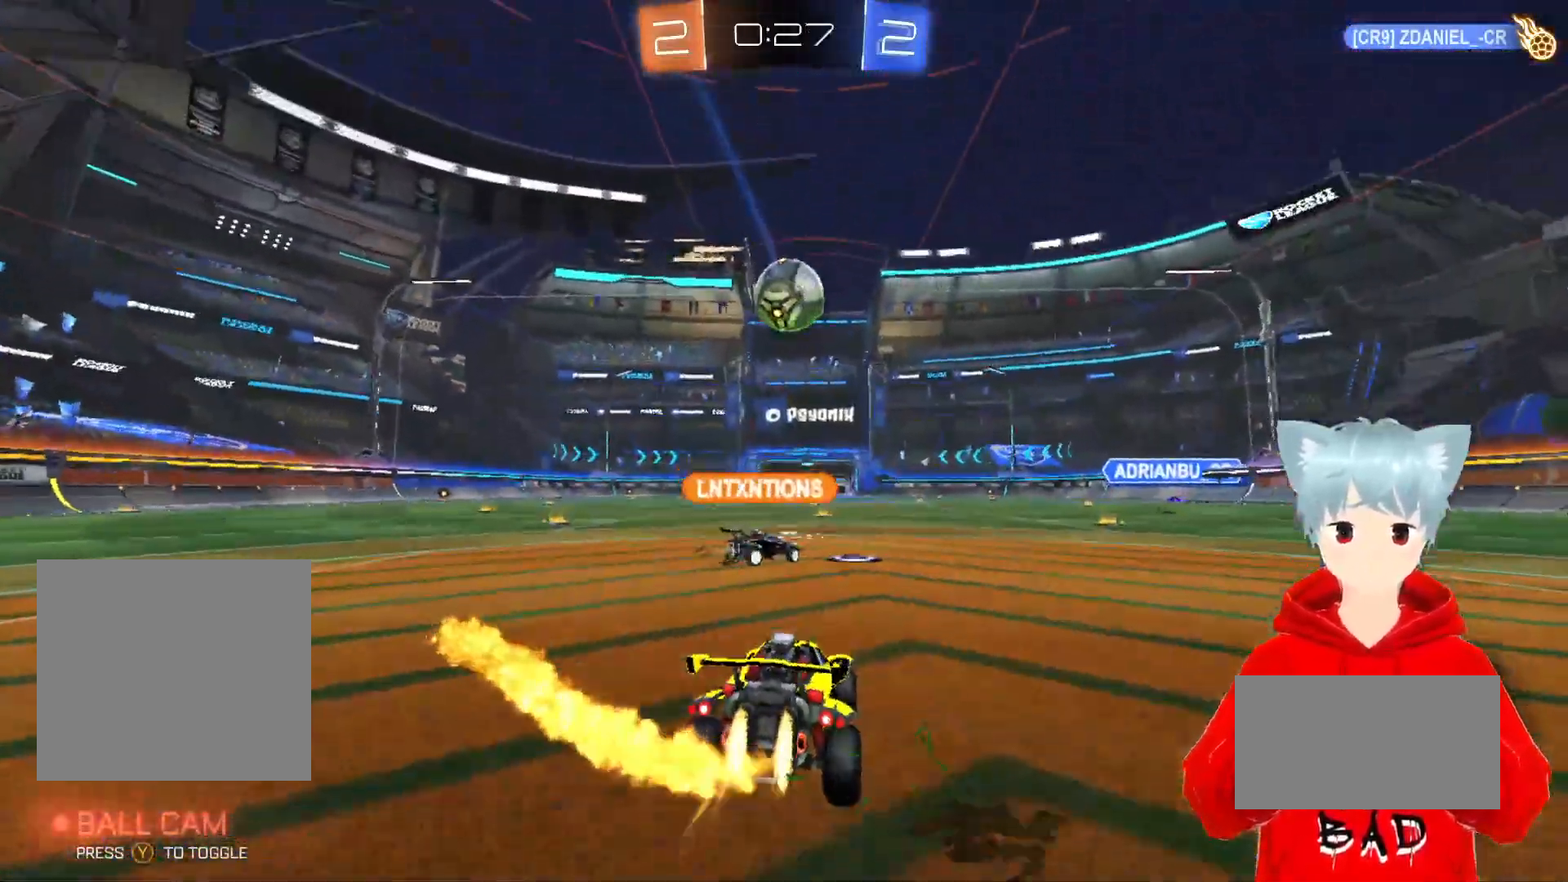
Gameplay with a controller (Xbox layout); each line is a JSON object with the inputs held at the frame after it. "events" lists button and stick changes between this image and that frame as [ms after this image, input, new state], when the widget could be followed in between.
{"buttons": ["R2"], "left_stick": "center", "right_stick": "center", "events": [[33, "A", "up"], [117, "R2", "up"], [117, "left_stick", "right"], [183, "left_stick", "center"], [367, "R2", "down"]]}
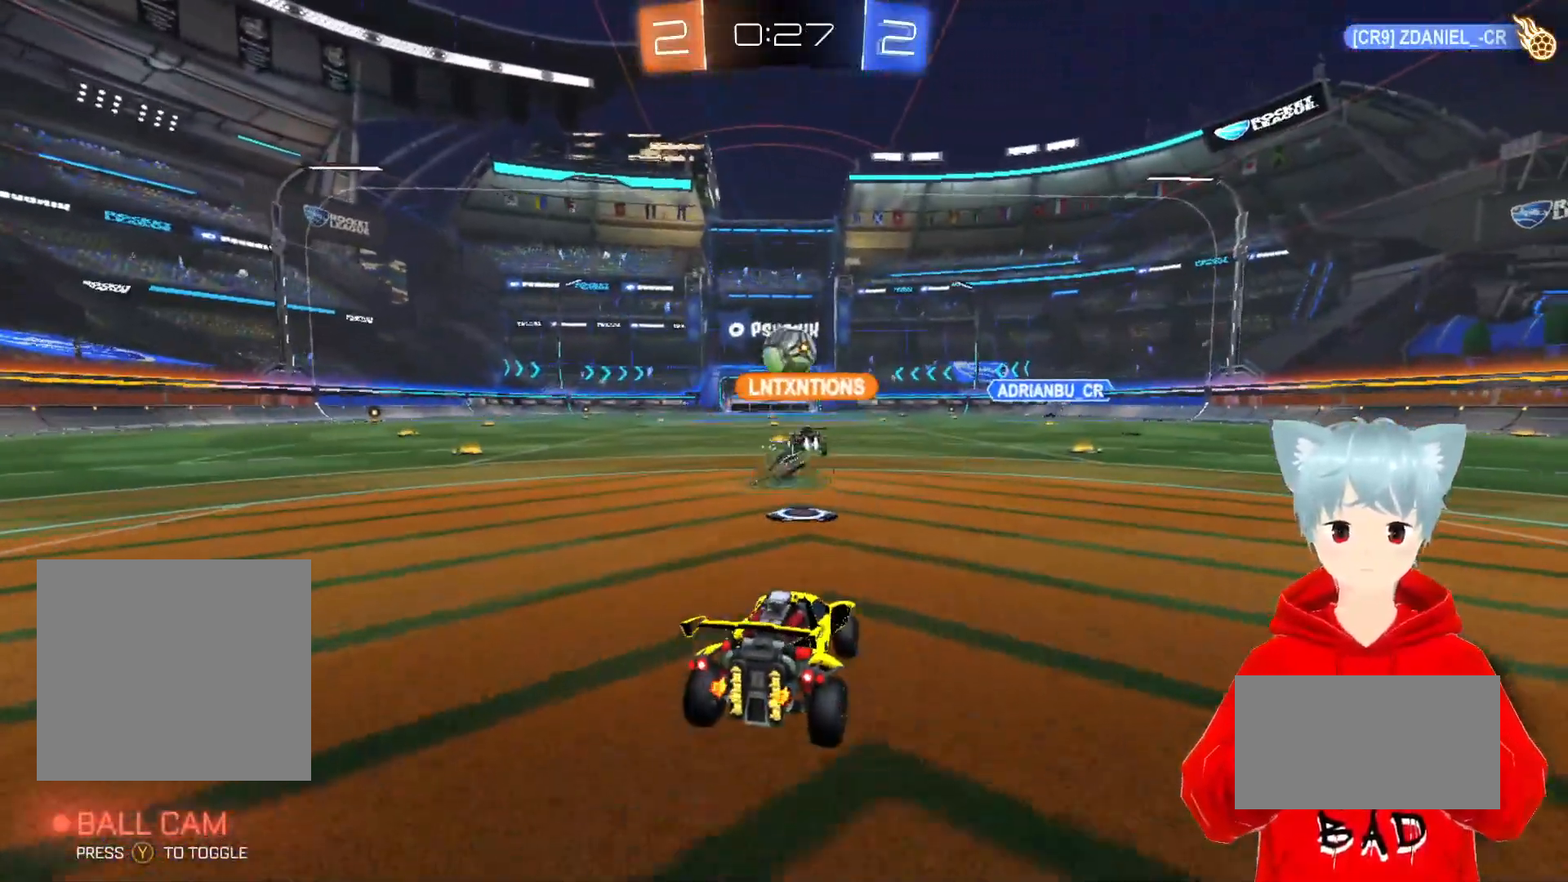
{"buttons": ["R2"], "left_stick": "center", "right_stick": "center", "events": [[17, "left_stick", "left"], [167, "left_stick", "center"]]}
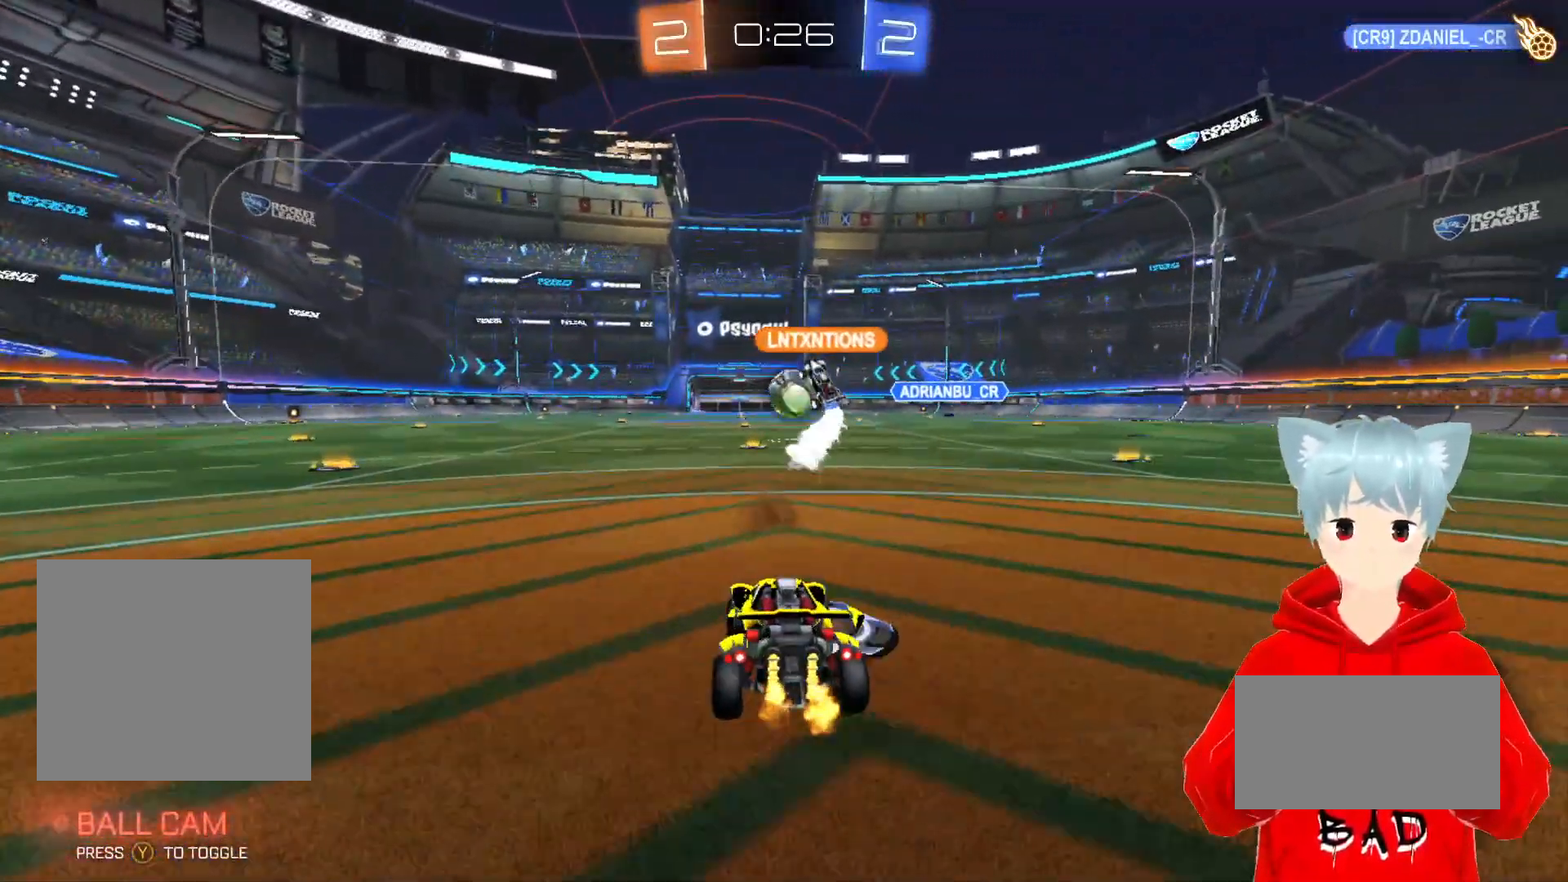
{"buttons": ["R2"], "left_stick": "center", "right_stick": "center", "events": []}
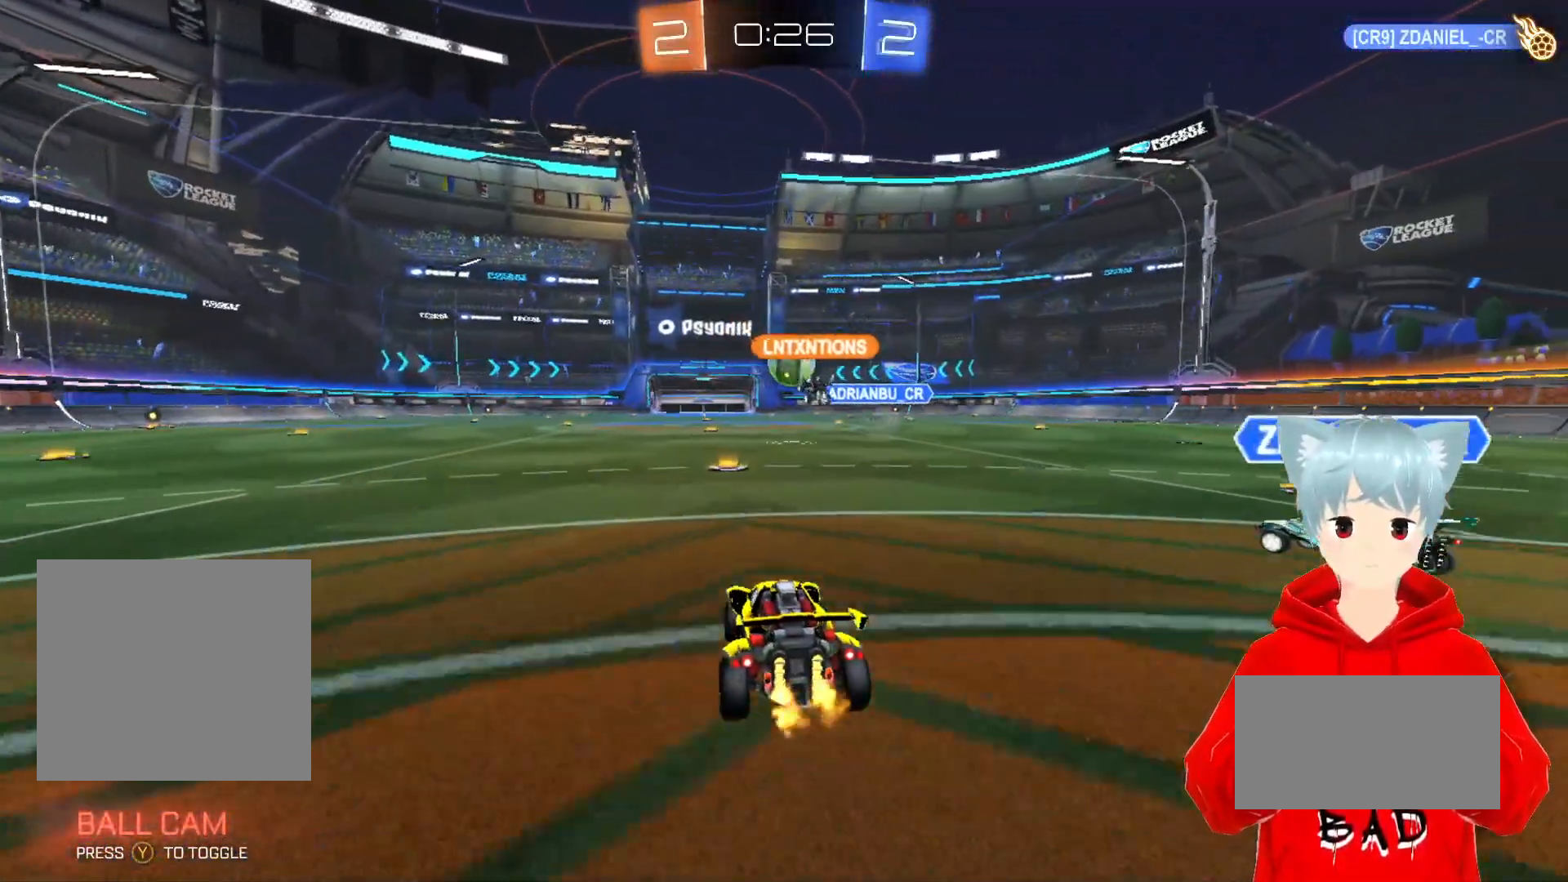
{"buttons": ["R2"], "left_stick": "center", "right_stick": "center", "events": []}
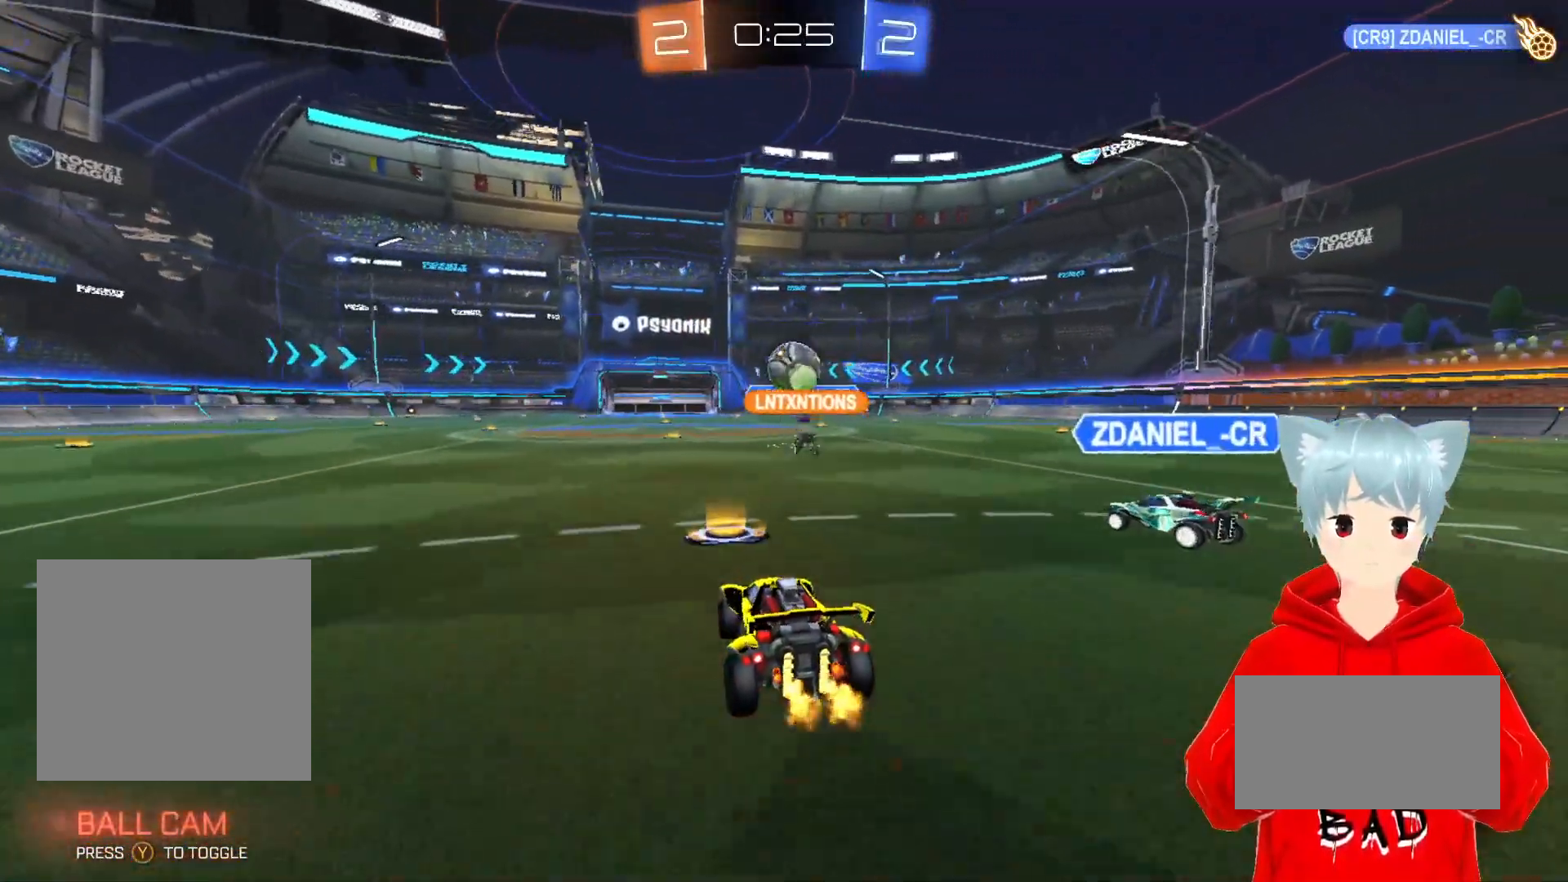
{"buttons": ["R2"], "left_stick": "center", "right_stick": "center", "events": []}
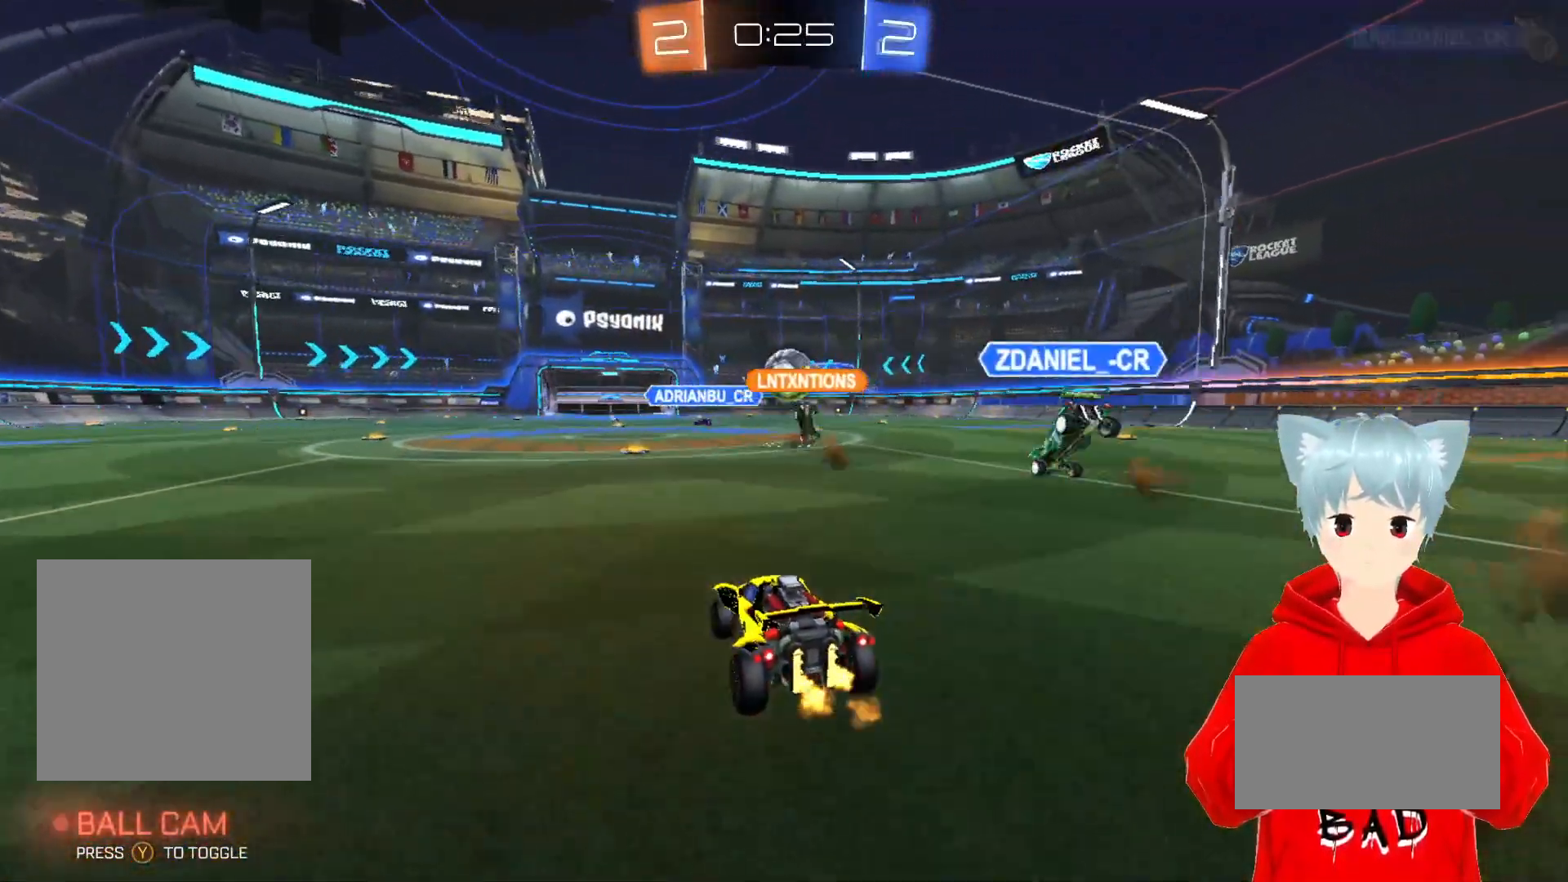
{"buttons": ["R2"], "left_stick": "center", "right_stick": "center", "events": []}
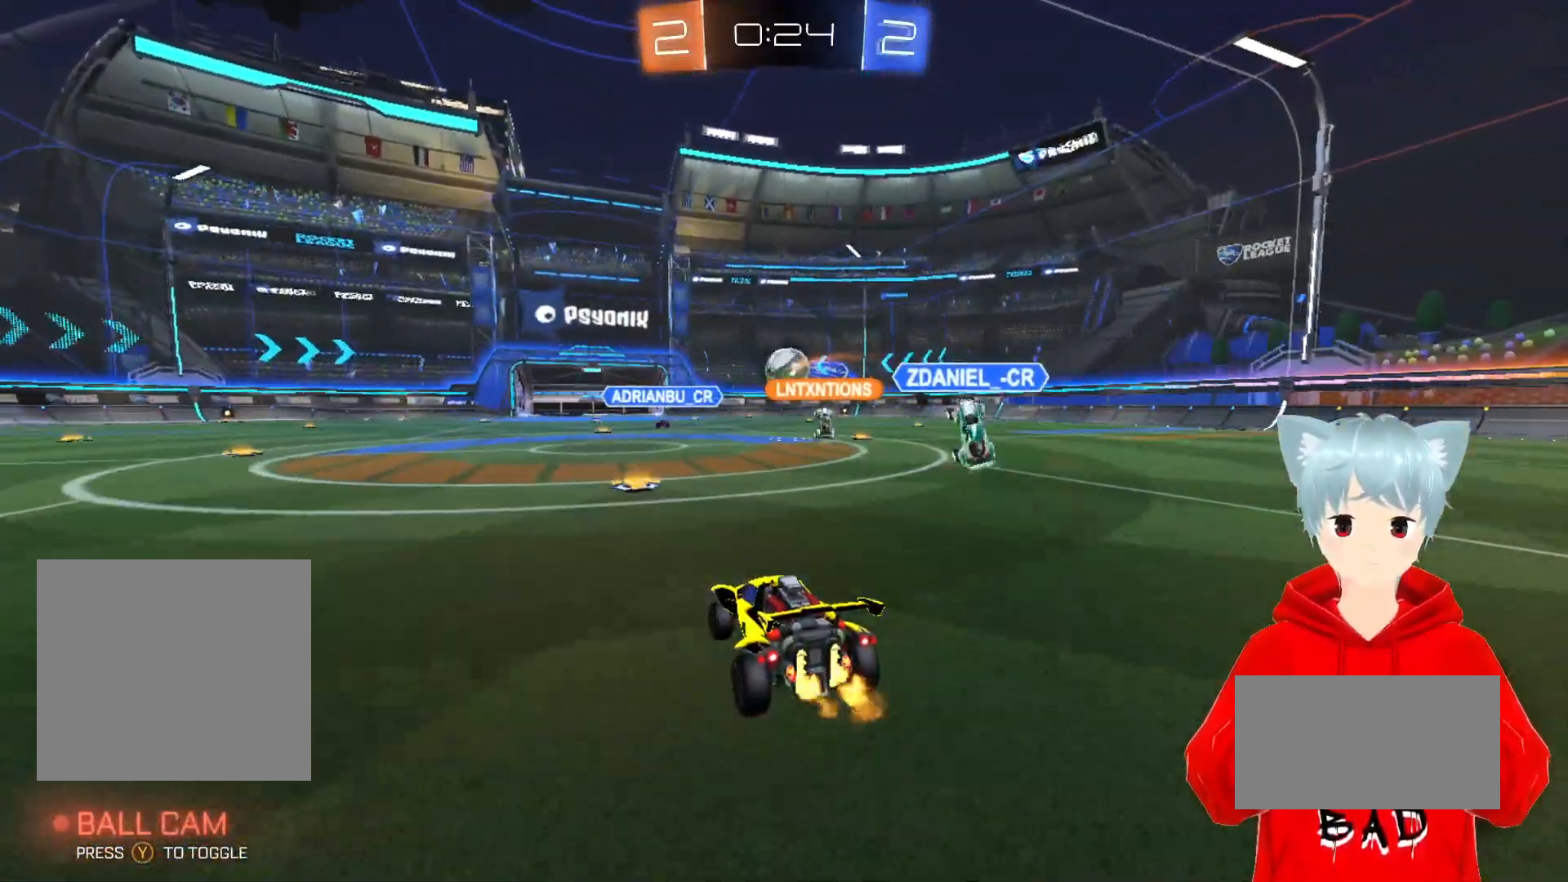
{"buttons": [], "left_stick": "center", "right_stick": "center", "events": [[433, "R2", "up"]]}
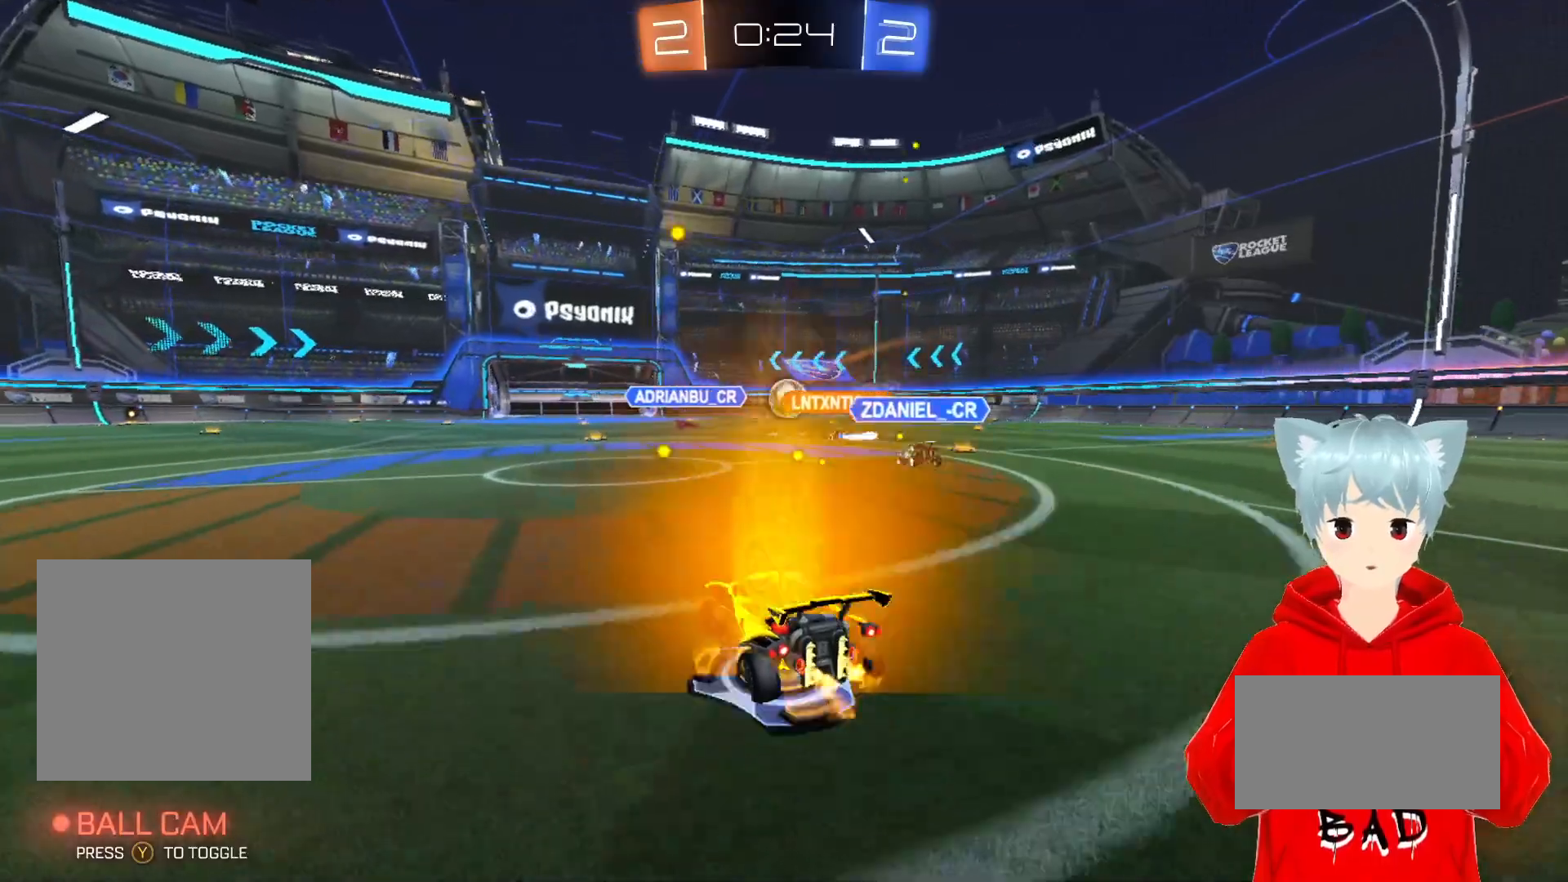
{"buttons": [], "left_stick": "right", "right_stick": "center", "events": [[217, "left_stick", "right"]]}
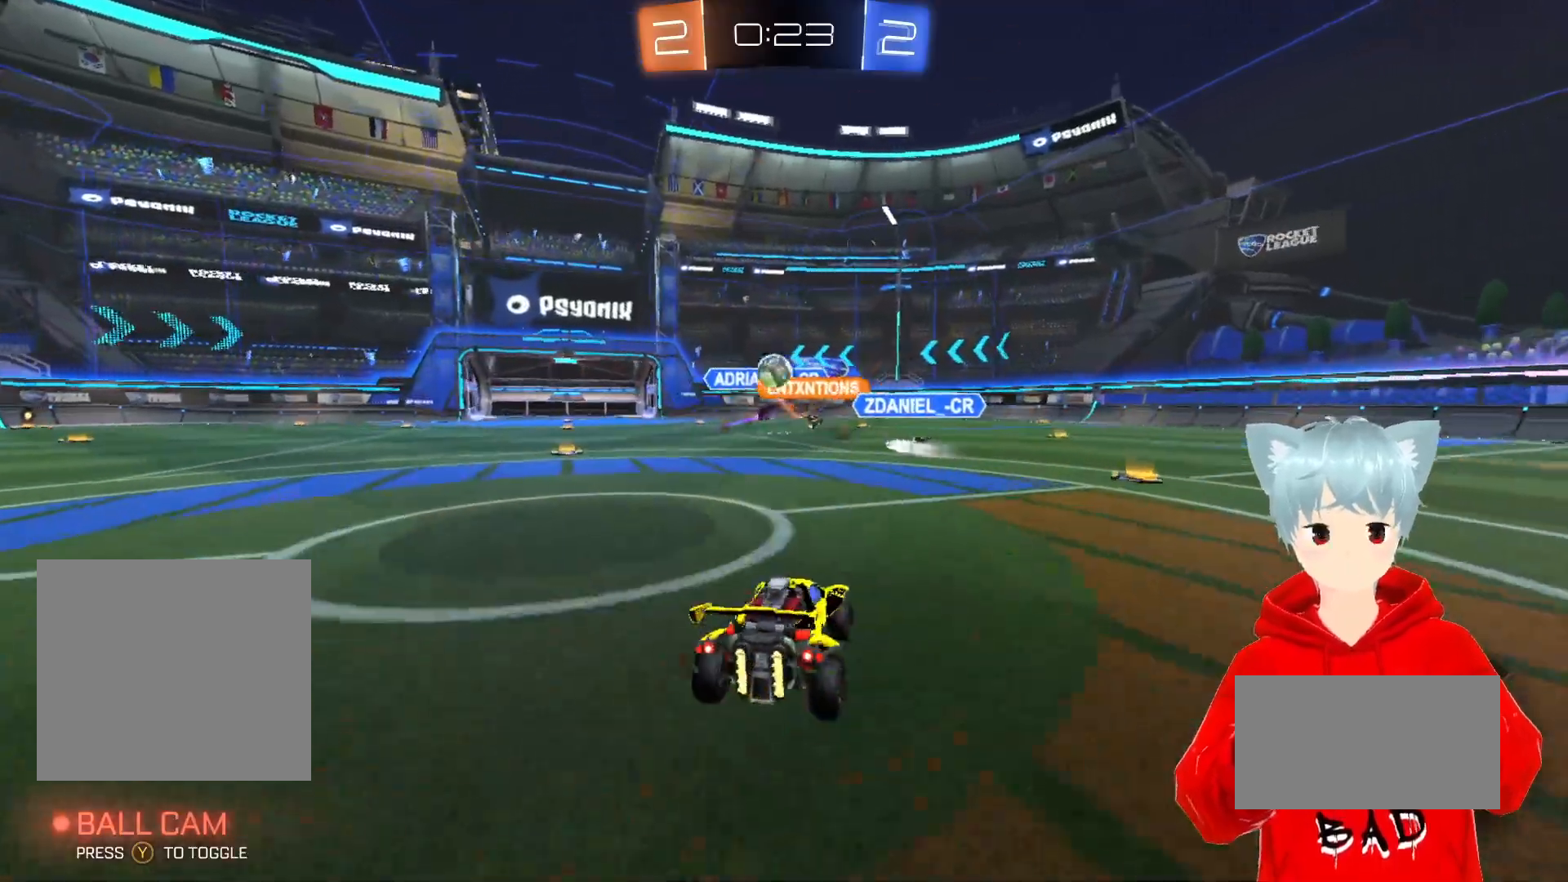
{"buttons": [], "left_stick": "right", "right_stick": "center", "events": []}
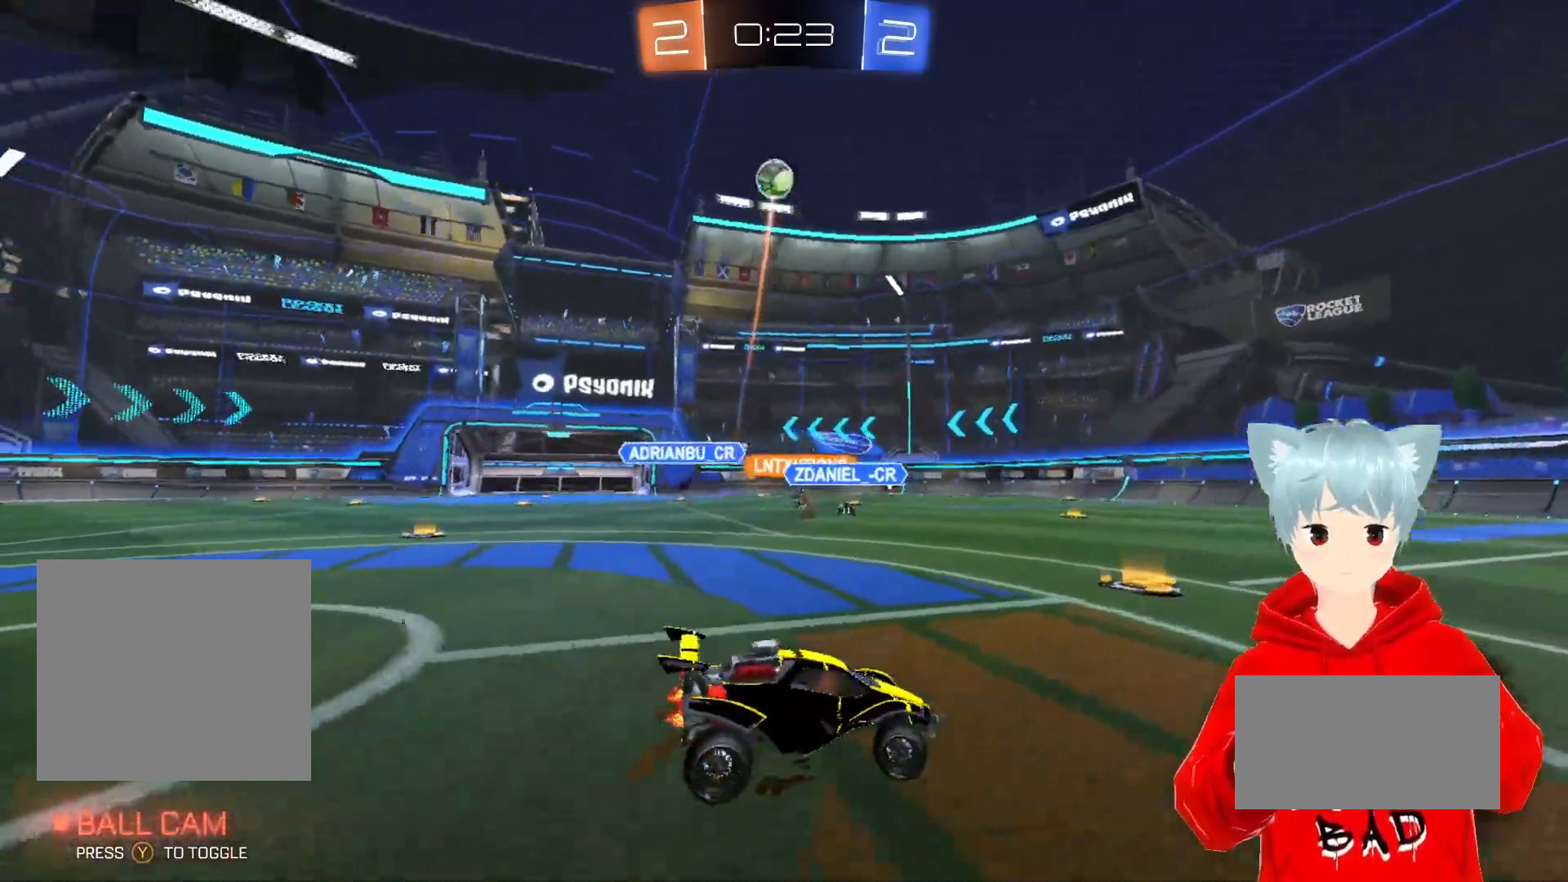
{"buttons": ["A", "R2"], "left_stick": "center", "right_stick": "center", "events": [[67, "left_stick", "up-left"], [83, "R2", "down"], [233, "A", "down"], [500, "left_stick", "center"]]}
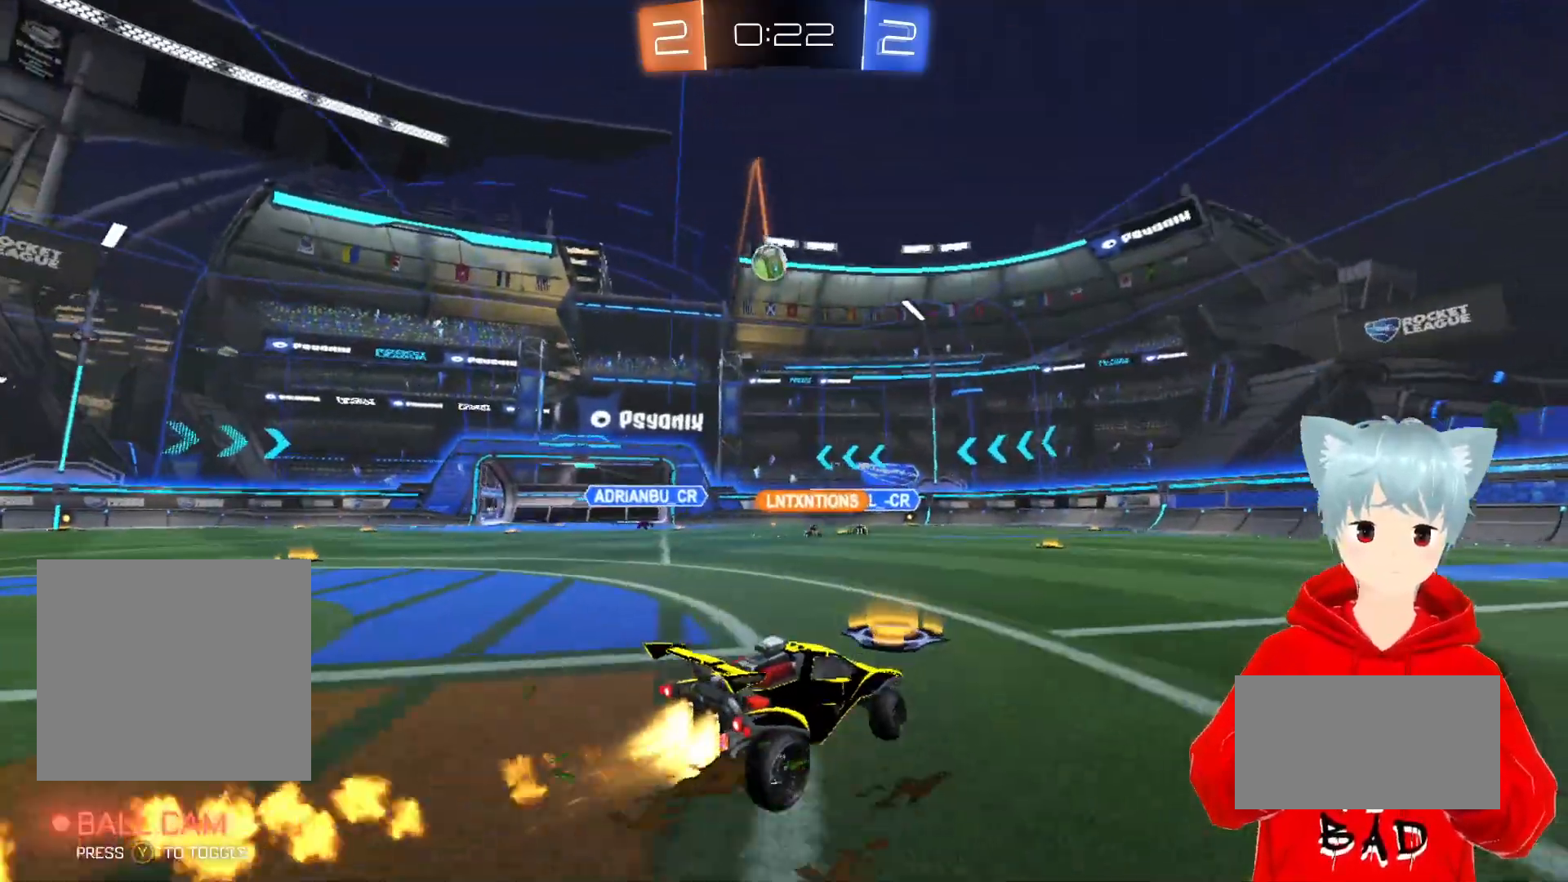
{"buttons": ["R2"], "left_stick": "center", "right_stick": "center", "events": [[33, "A", "up"], [100, "R2", "up"], [217, "left_stick", "left"], [400, "left_stick", "center"], [467, "R2", "down"]]}
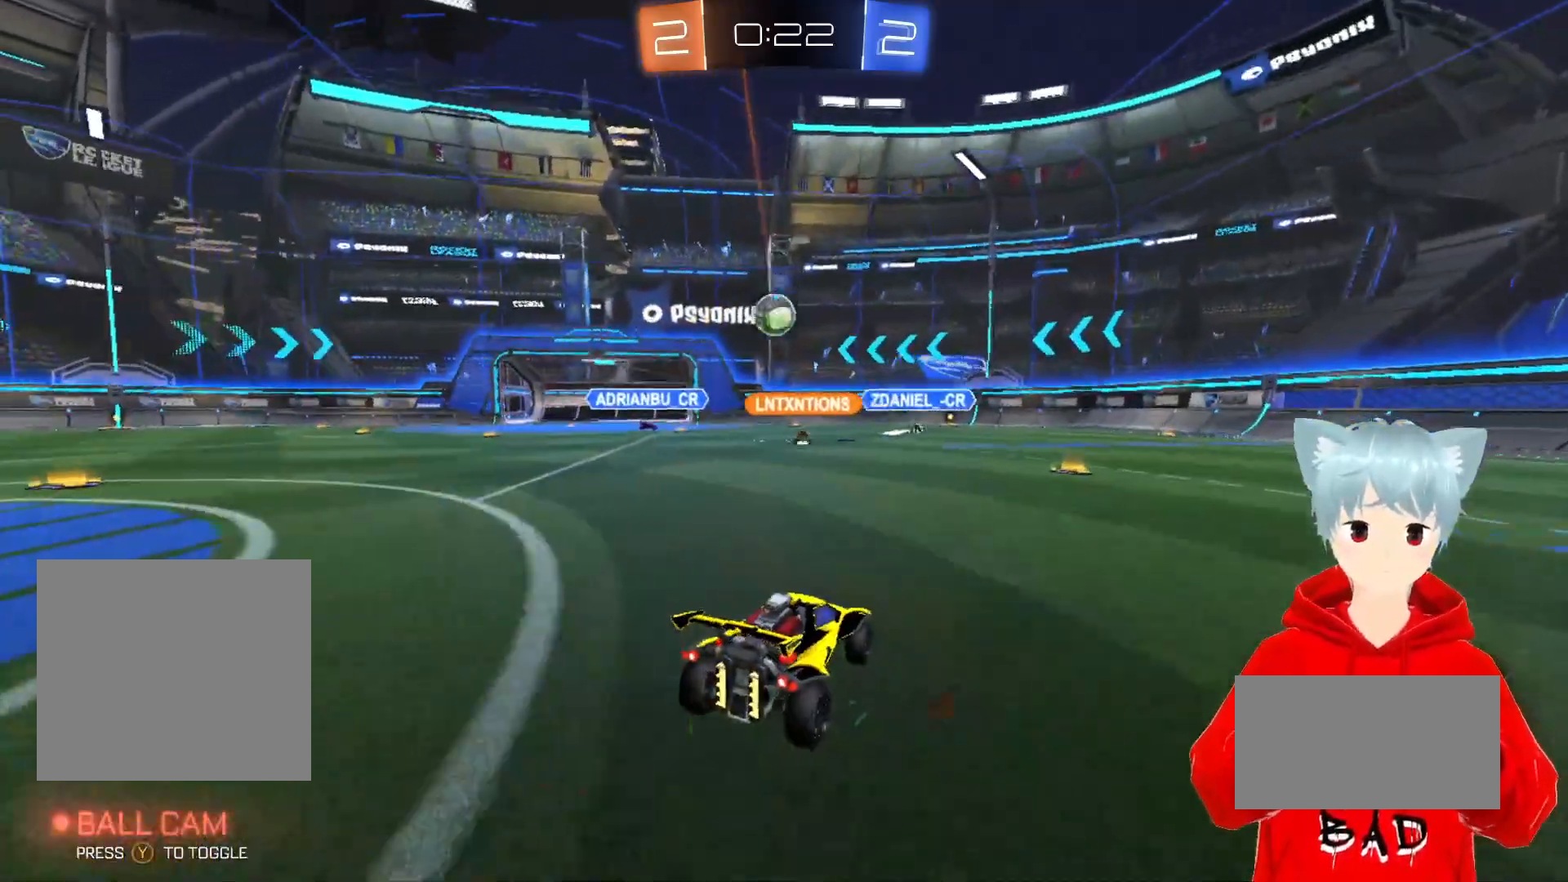
{"buttons": ["R2"], "left_stick": "left", "right_stick": "center"}
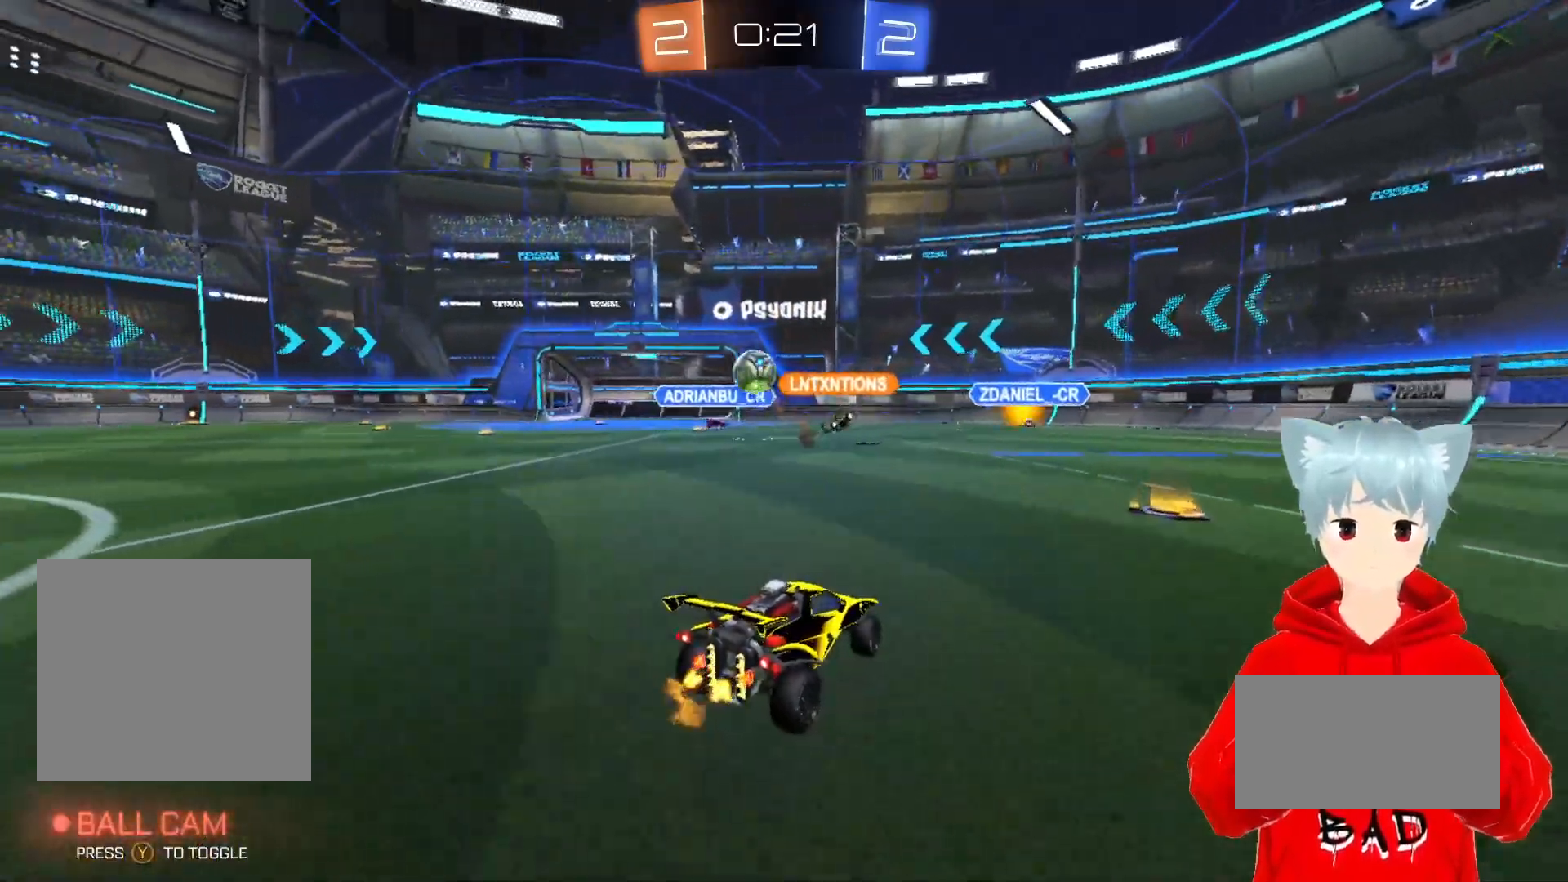
{"buttons": ["A", "R2"], "left_stick": "center", "right_stick": "center", "events": [[333, "A", "down"], [467, "left_stick", "center"]]}
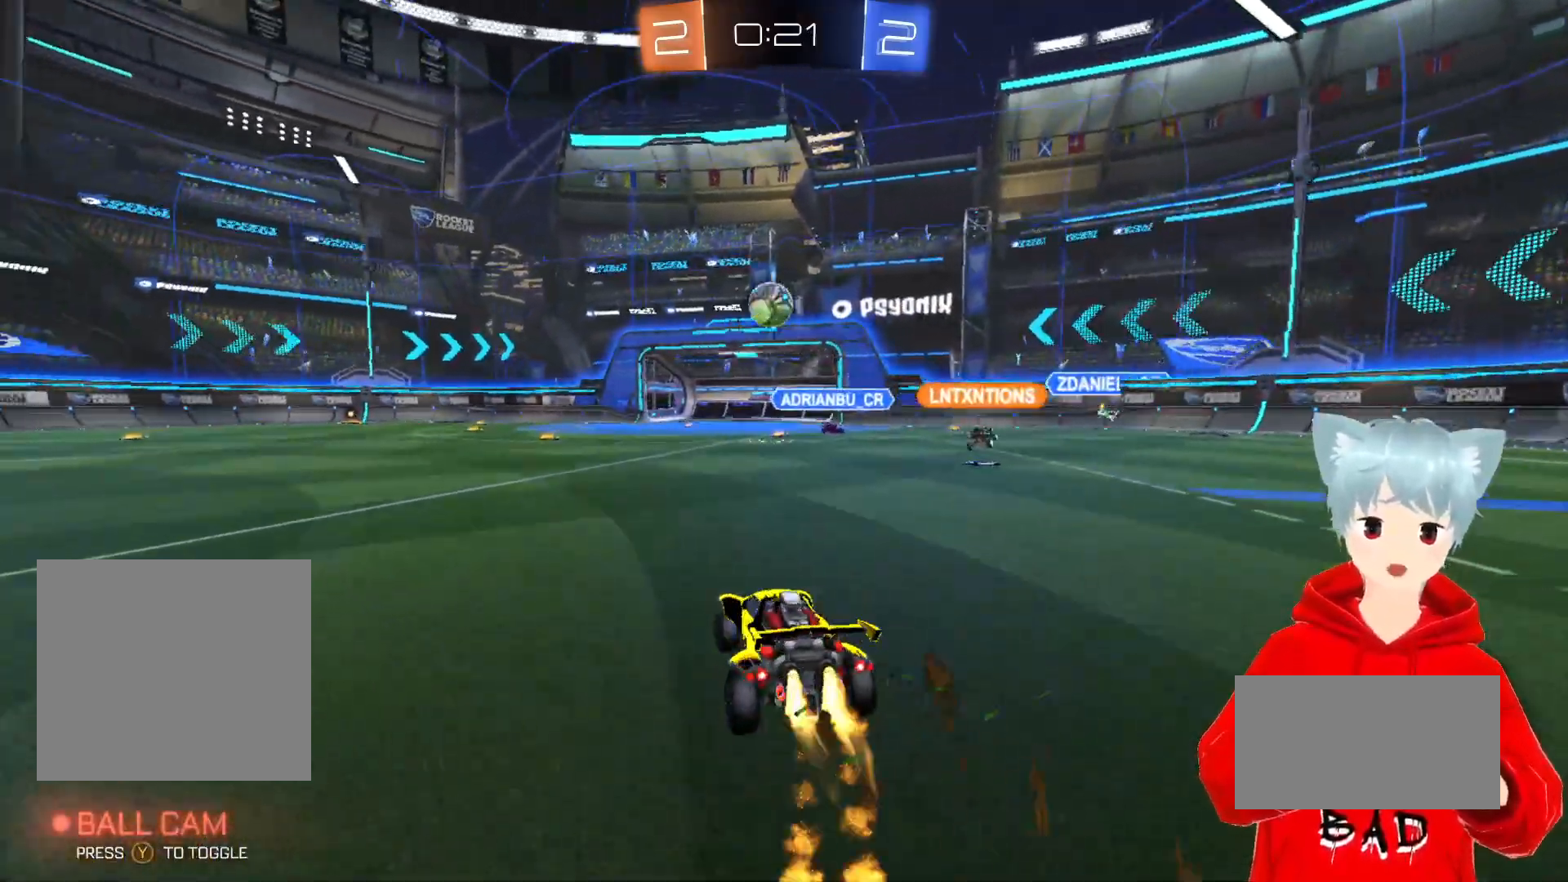
{"buttons": ["A", "X", "R2"], "left_stick": "down", "right_stick": "center", "events": [[417, "X", "down"], [450, "left_stick", "down"]]}
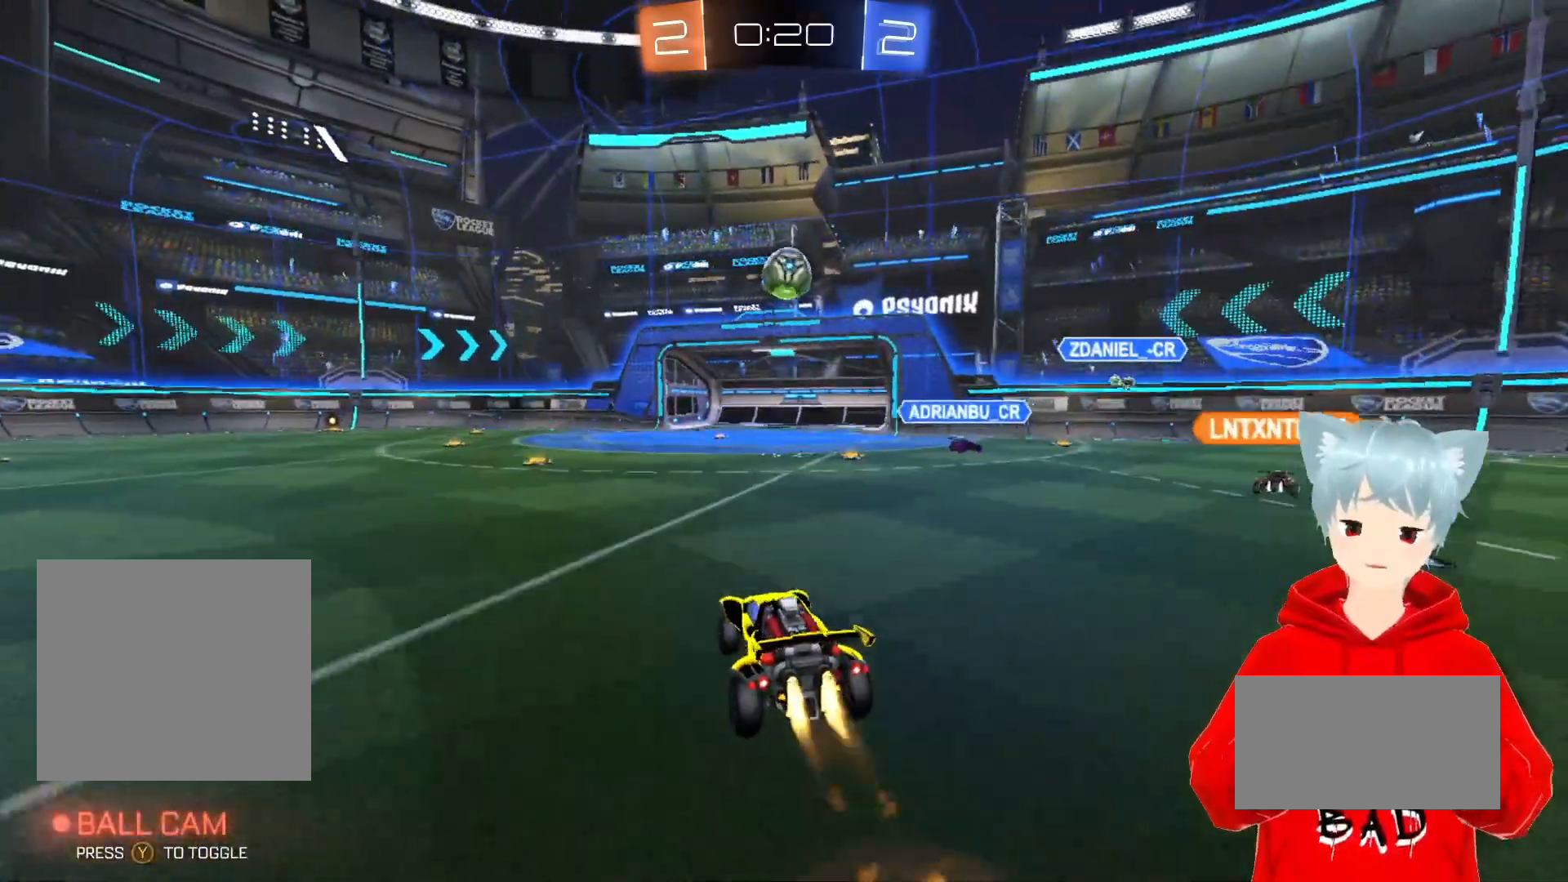
{"buttons": ["A", "R2"], "left_stick": "center", "right_stick": "center", "events": [[100, "left_stick", "center"], [183, "X", "up"], [267, "left_stick", "up-right"], [467, "left_stick", "center"]]}
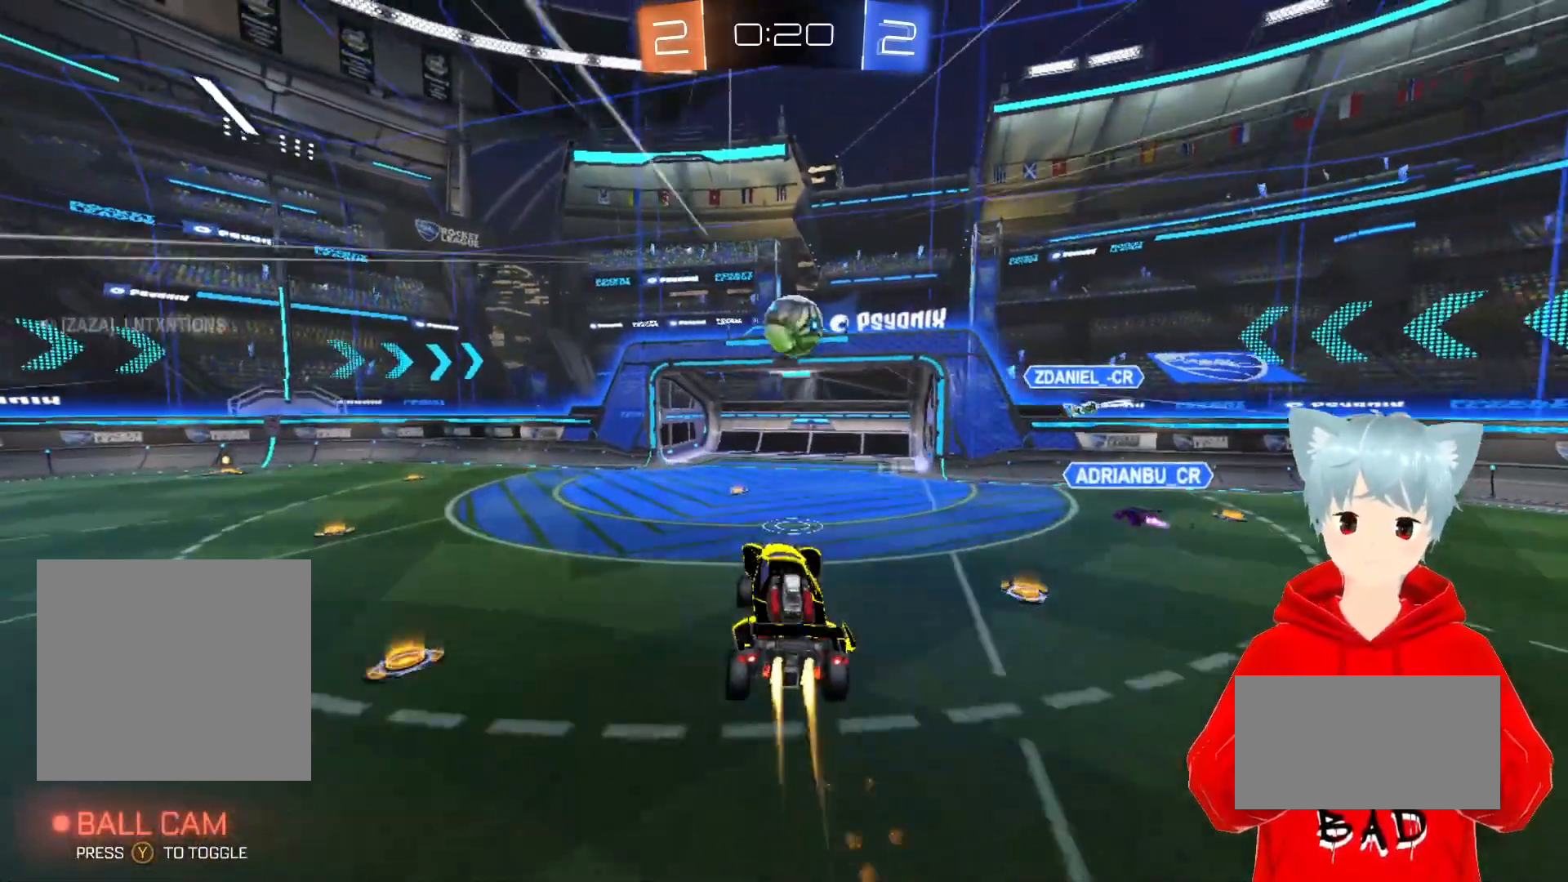
{"buttons": ["A", "R2"], "left_stick": "up-right", "right_stick": "center", "events": [[450, "left_stick", "up-right"]]}
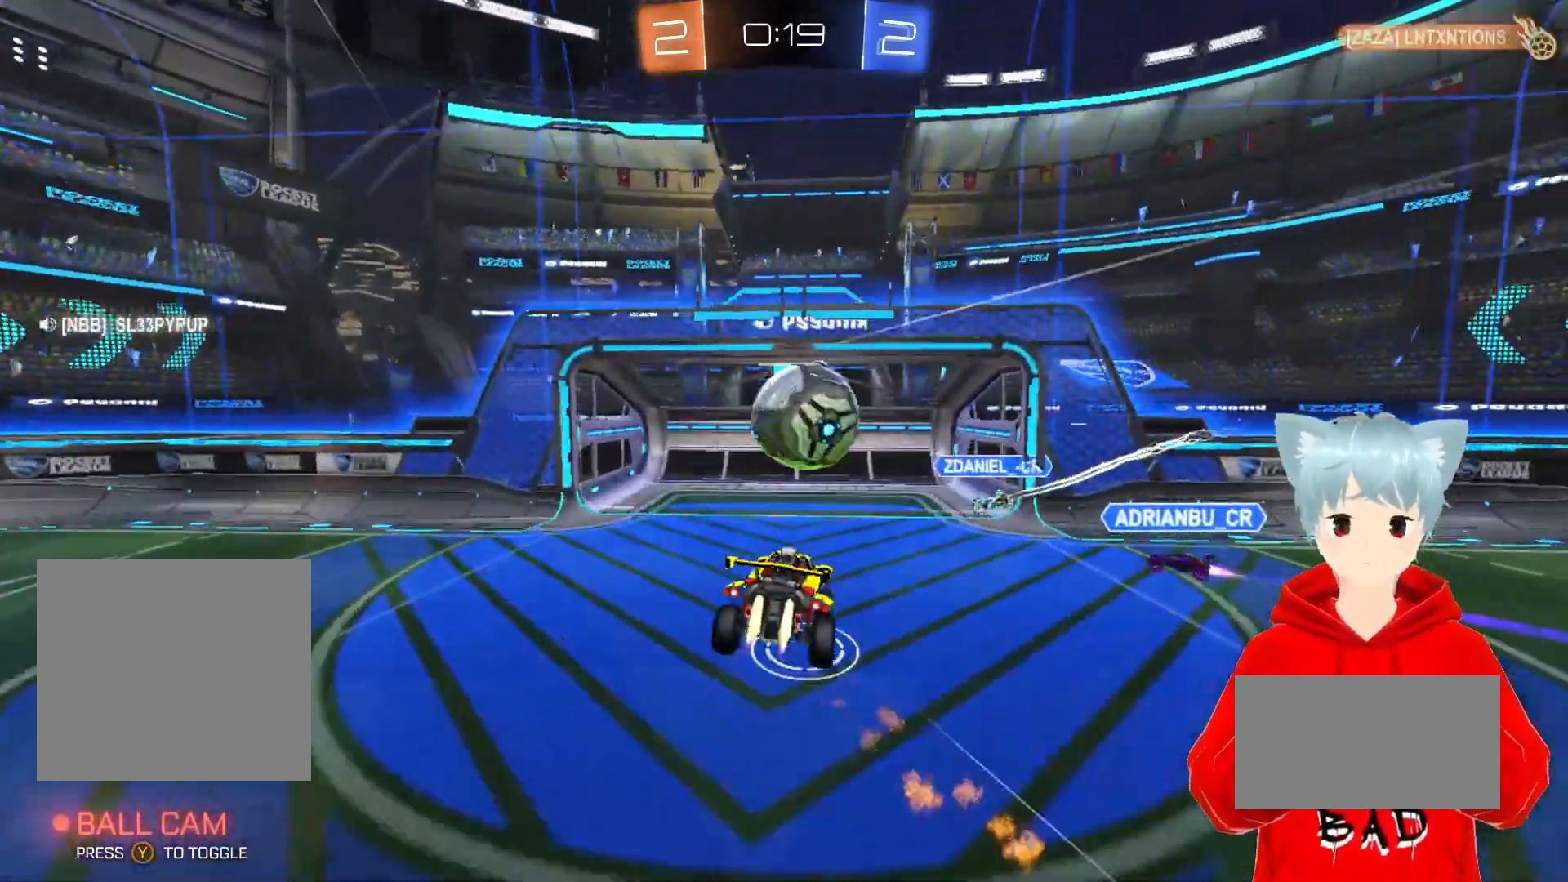
{"buttons": ["R2"], "left_stick": "center", "right_stick": "center", "events": [[50, "X", "down"], [133, "left_stick", "up"], [250, "X", "up"], [300, "A", "up"], [367, "left_stick", "center"]]}
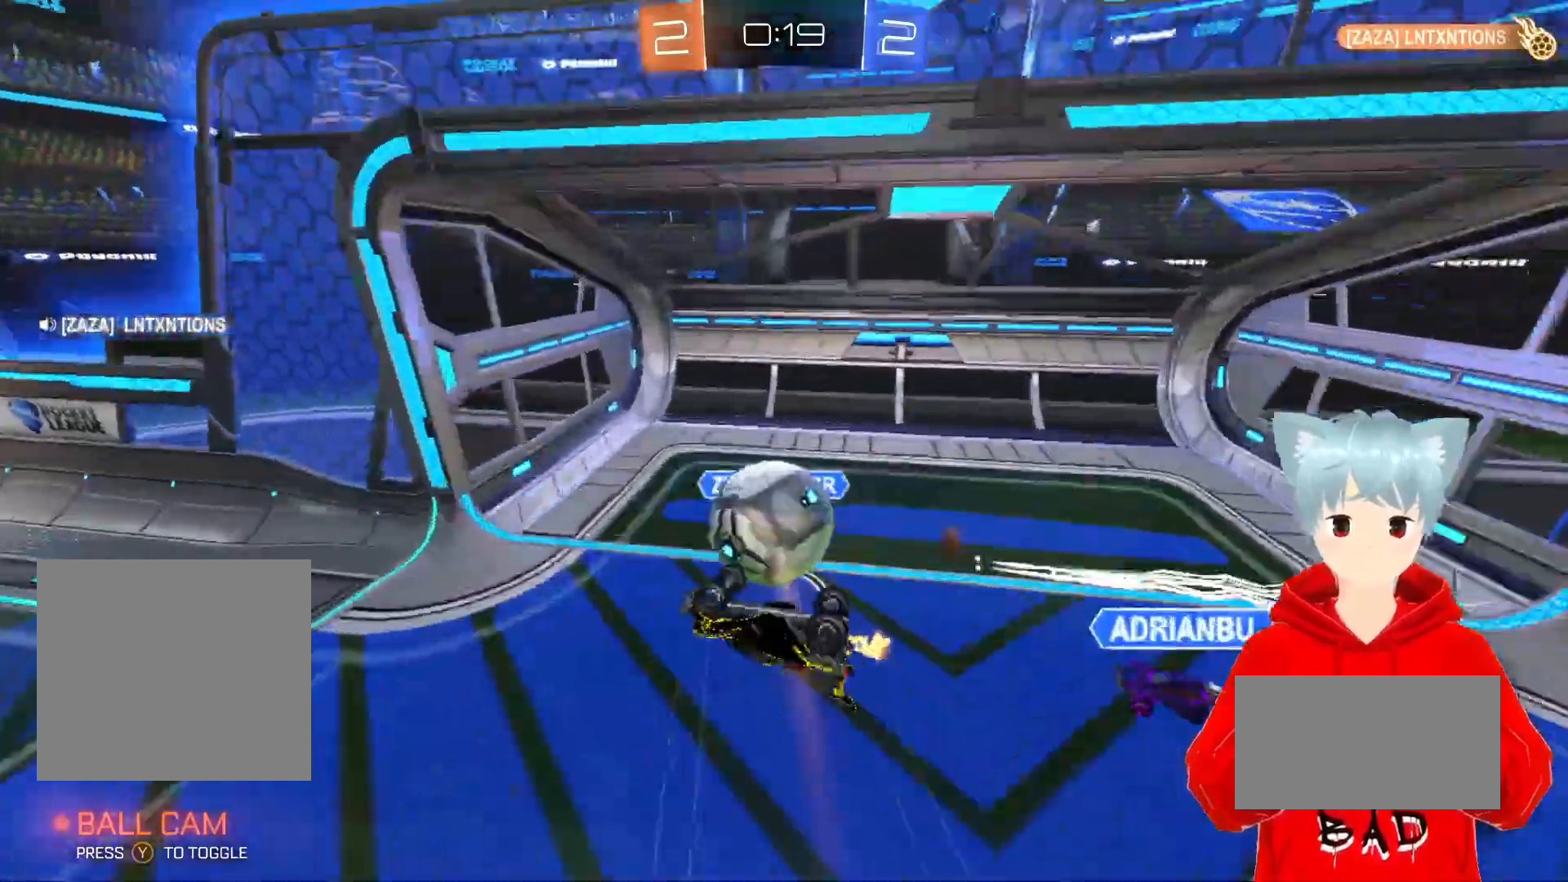
{"buttons": ["R2"], "left_stick": "center", "right_stick": "center", "events": []}
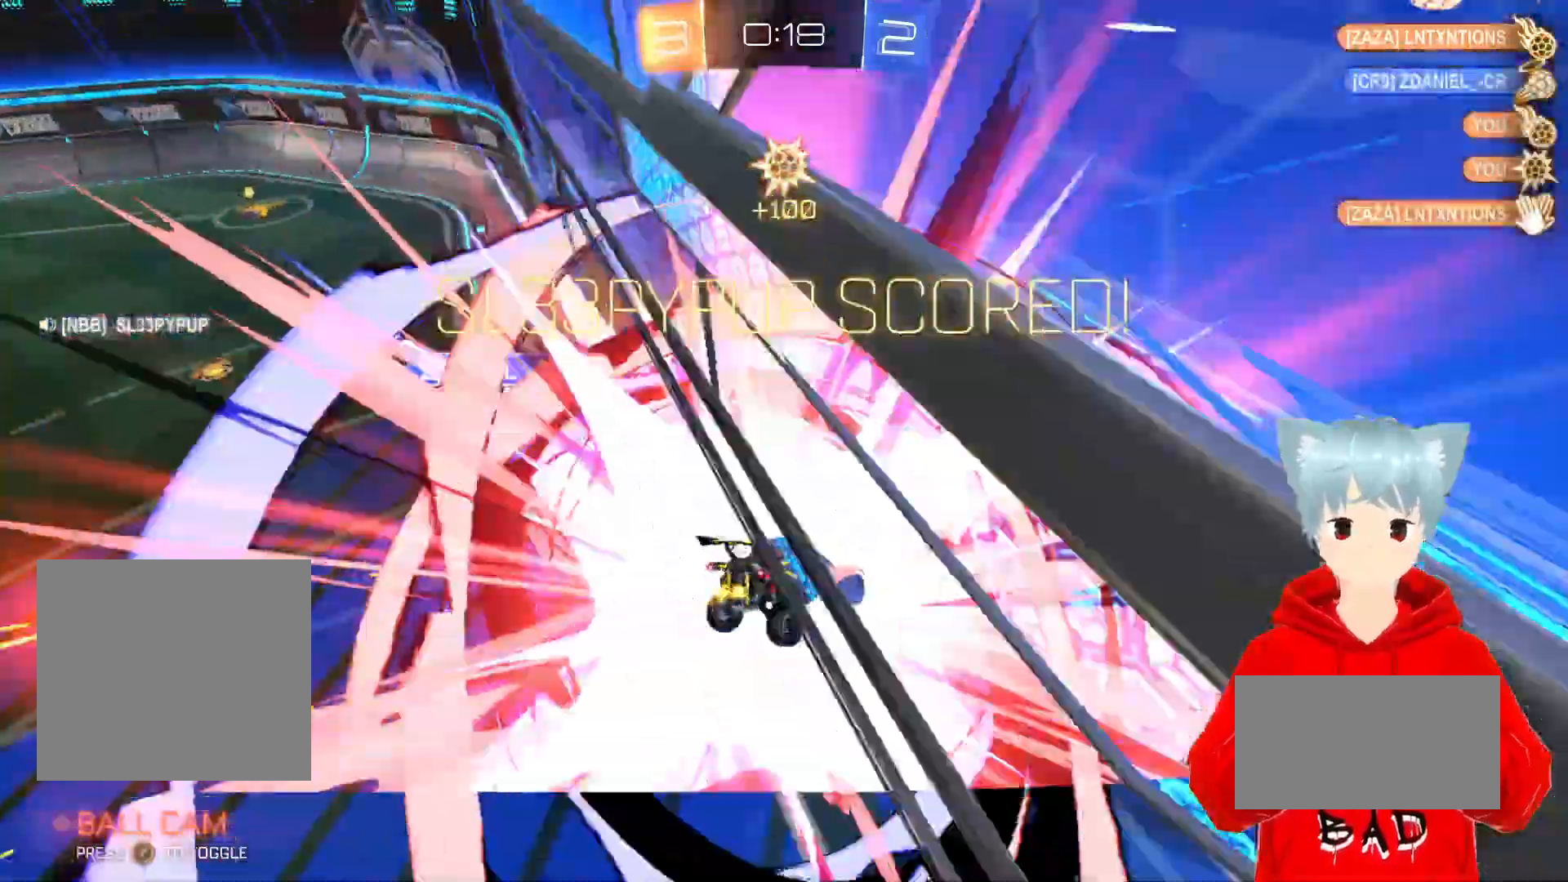
{"buttons": [], "left_stick": "center", "right_stick": "center", "events": [[150, "R2", "up"]]}
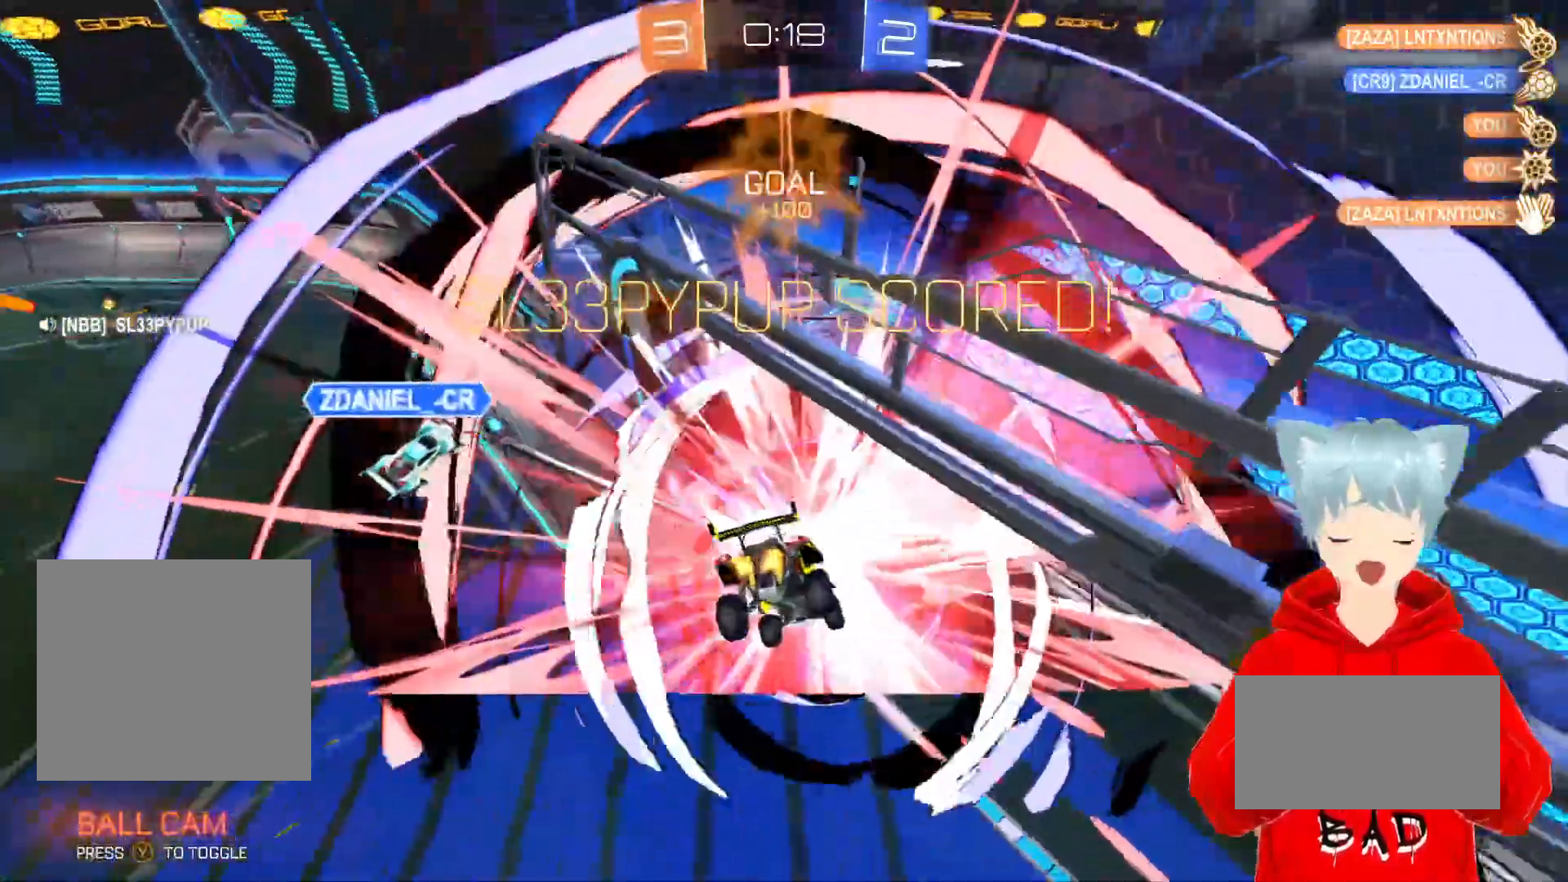
{"buttons": ["R2"], "left_stick": "up", "right_stick": "center", "events": [[217, "left_stick", "up"], [333, "R2", "down"]]}
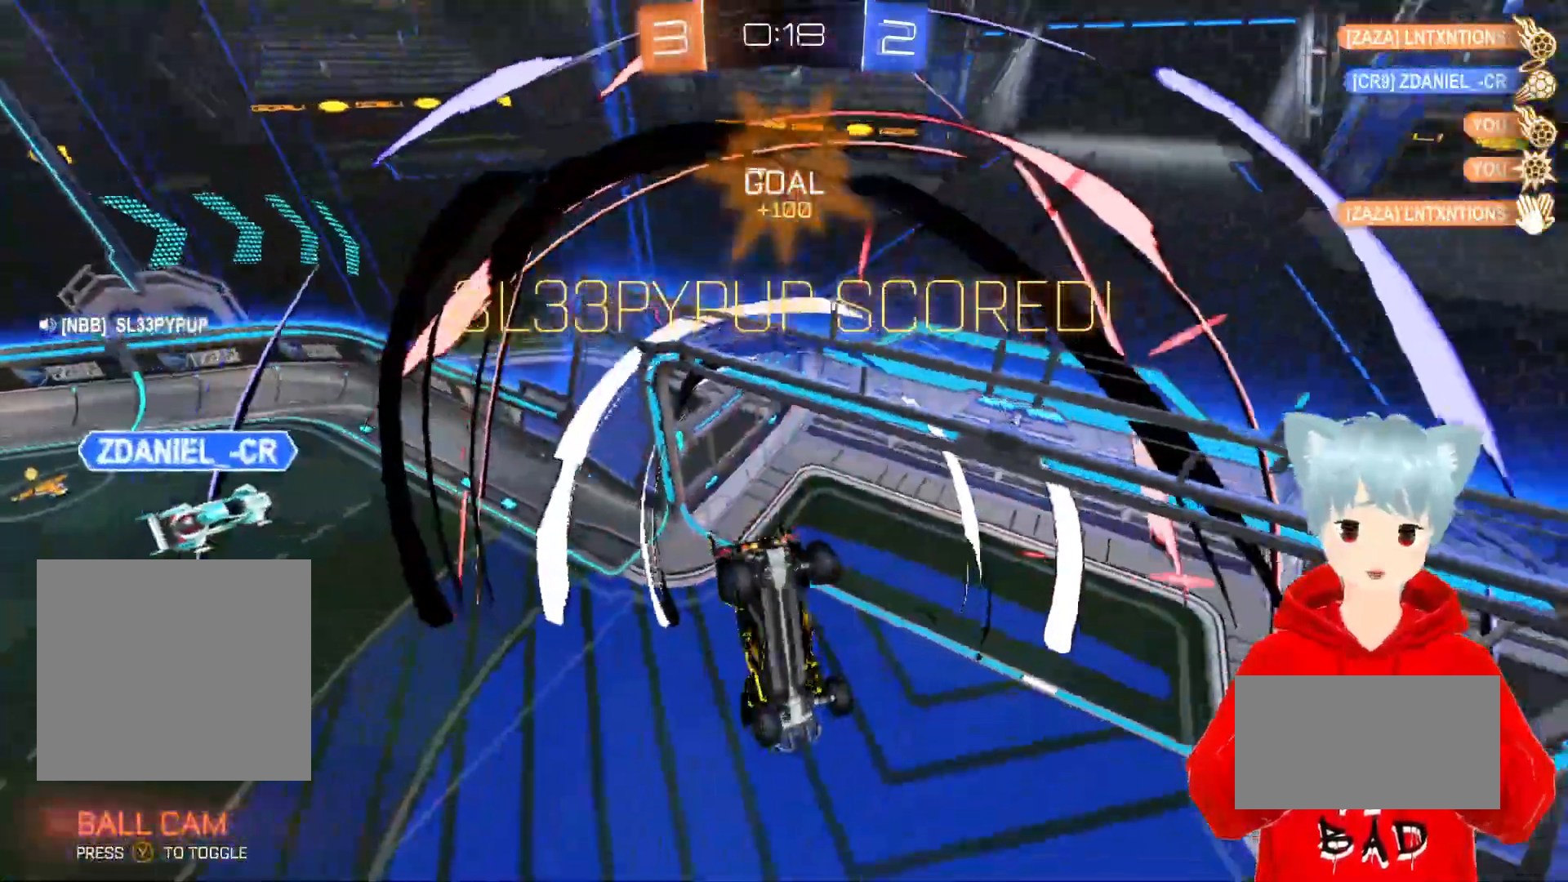
{"buttons": ["A", "L2", "R2"], "left_stick": "center", "right_stick": "center", "events": [[83, "left_stick", "center"], [333, "A", "down"], [450, "L2", "down"]]}
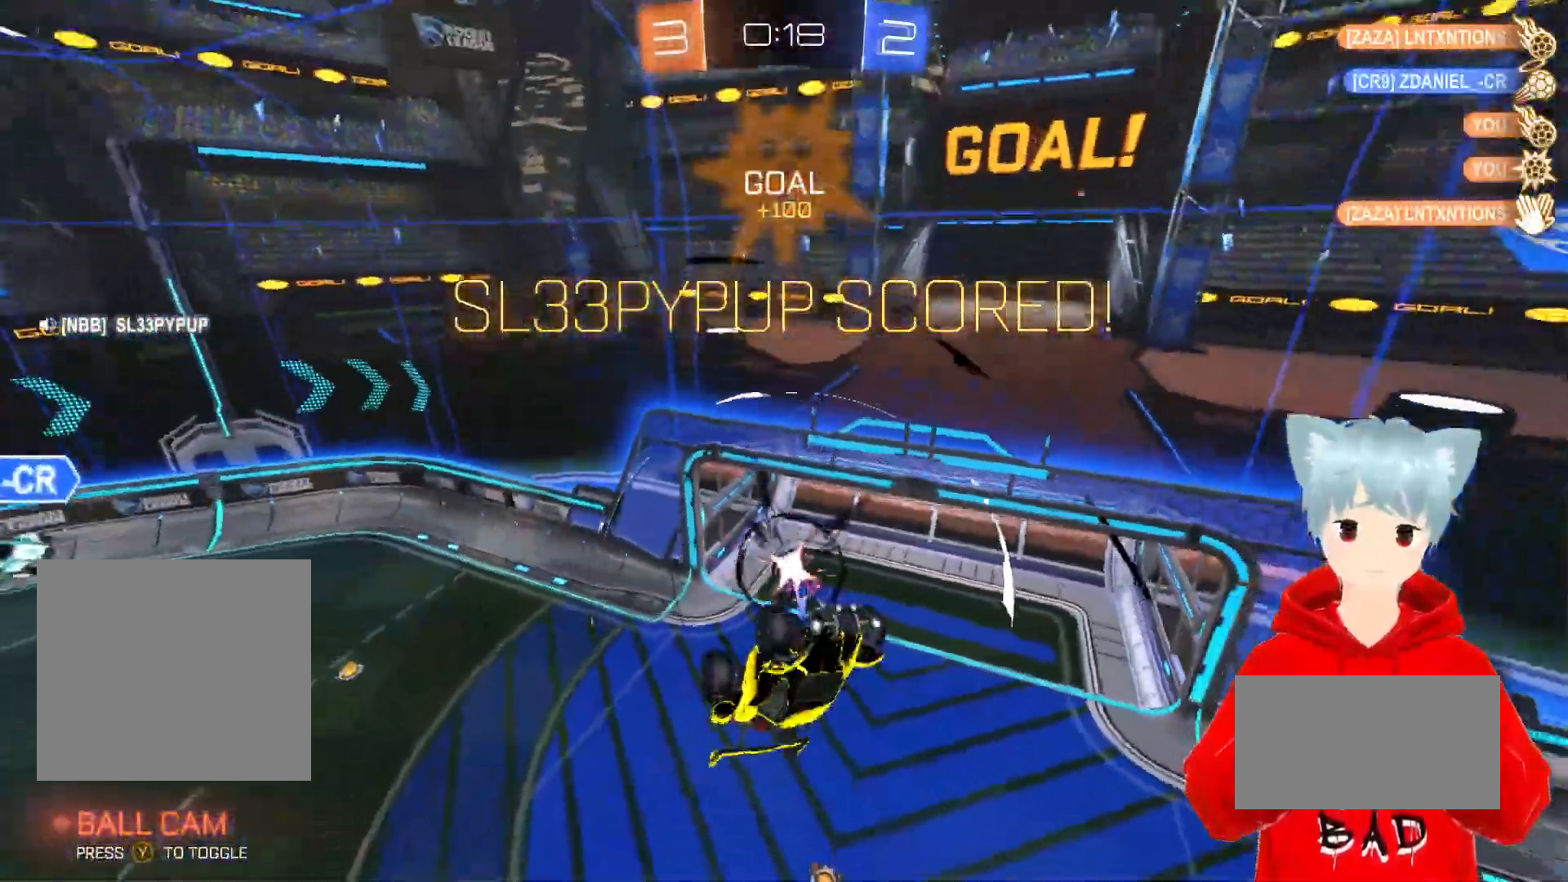
{"buttons": ["L2", "R2"], "left_stick": "center", "right_stick": "center", "events": [[483, "A", "up"]]}
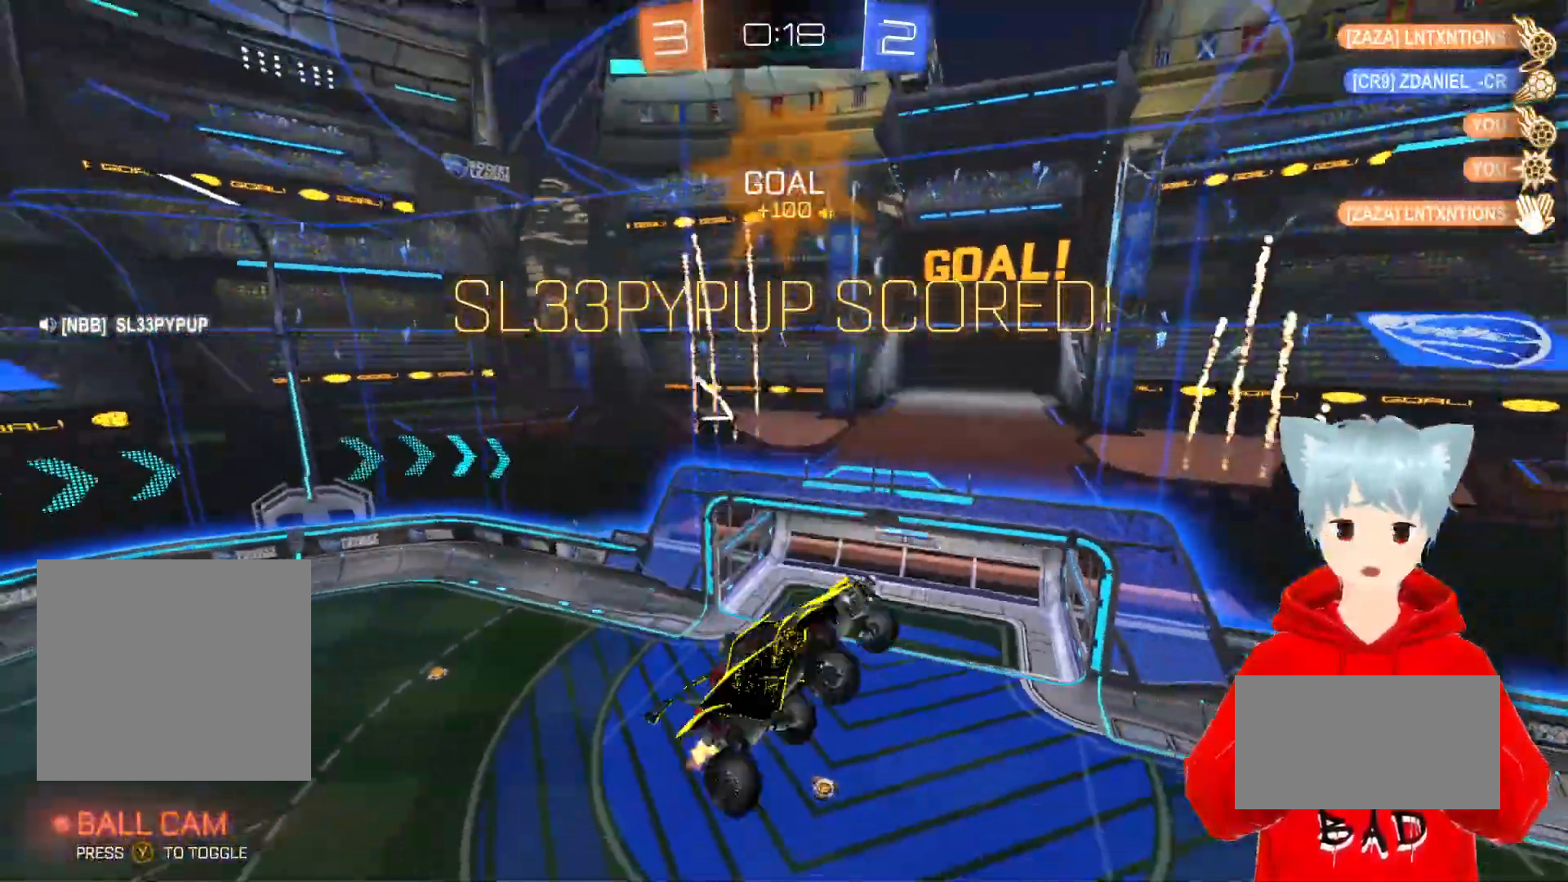
{"buttons": [], "left_stick": "center", "right_stick": "center", "events": [[17, "left_stick", "up"], [67, "L2", "up"], [233, "left_stick", "center"], [417, "R2", "up"]]}
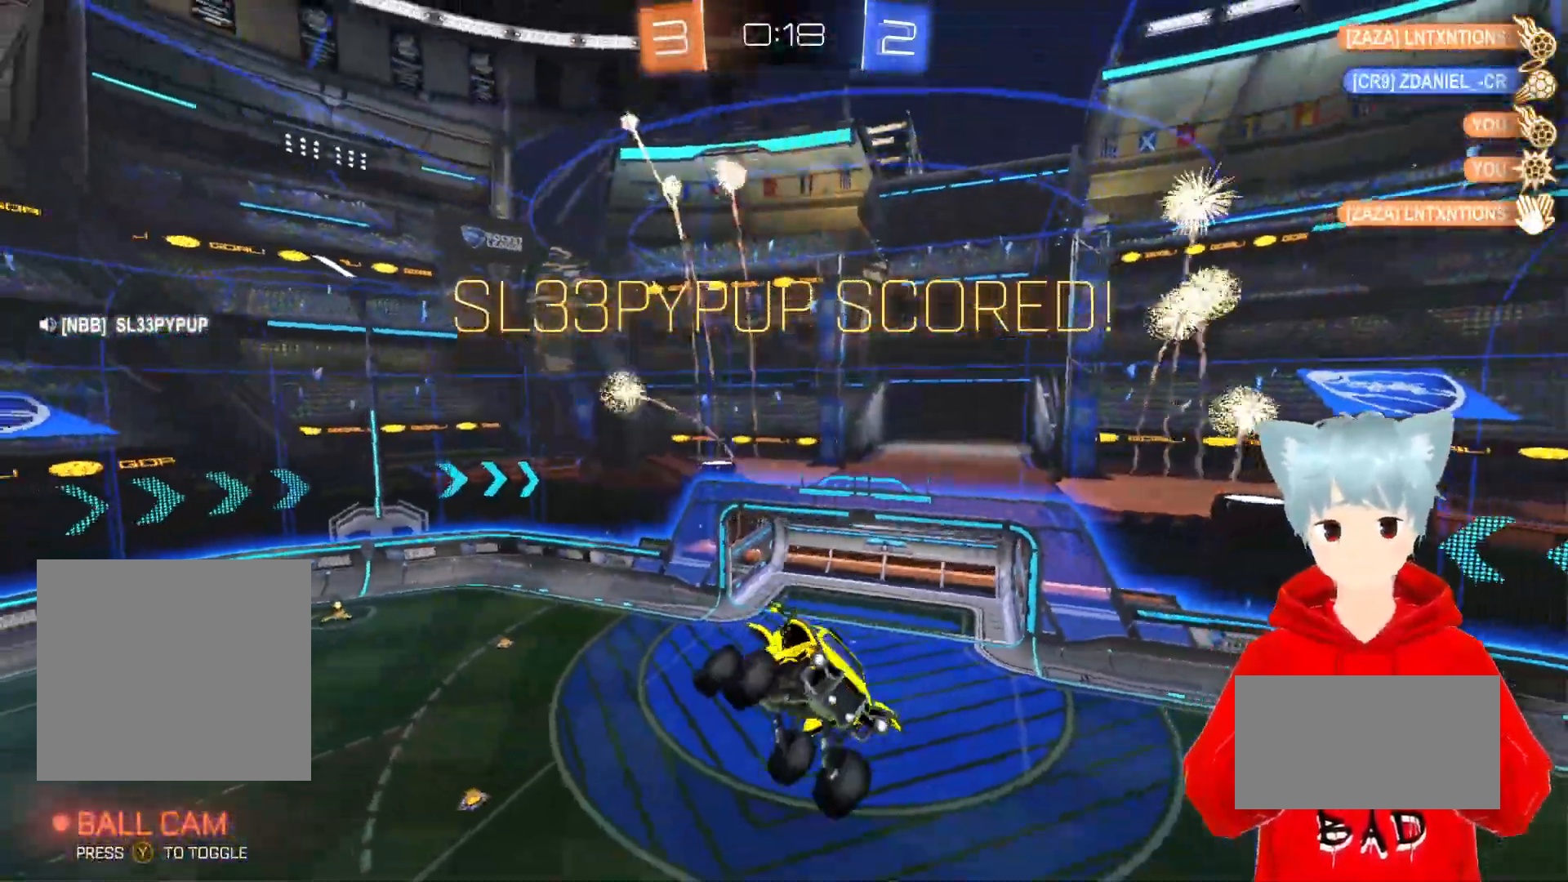
{"buttons": [], "left_stick": "center", "right_stick": "center", "events": [[133, "left_stick", "right"], [167, "L1", "down"], [333, "L1", "up"], [333, "left_stick", "center"]]}
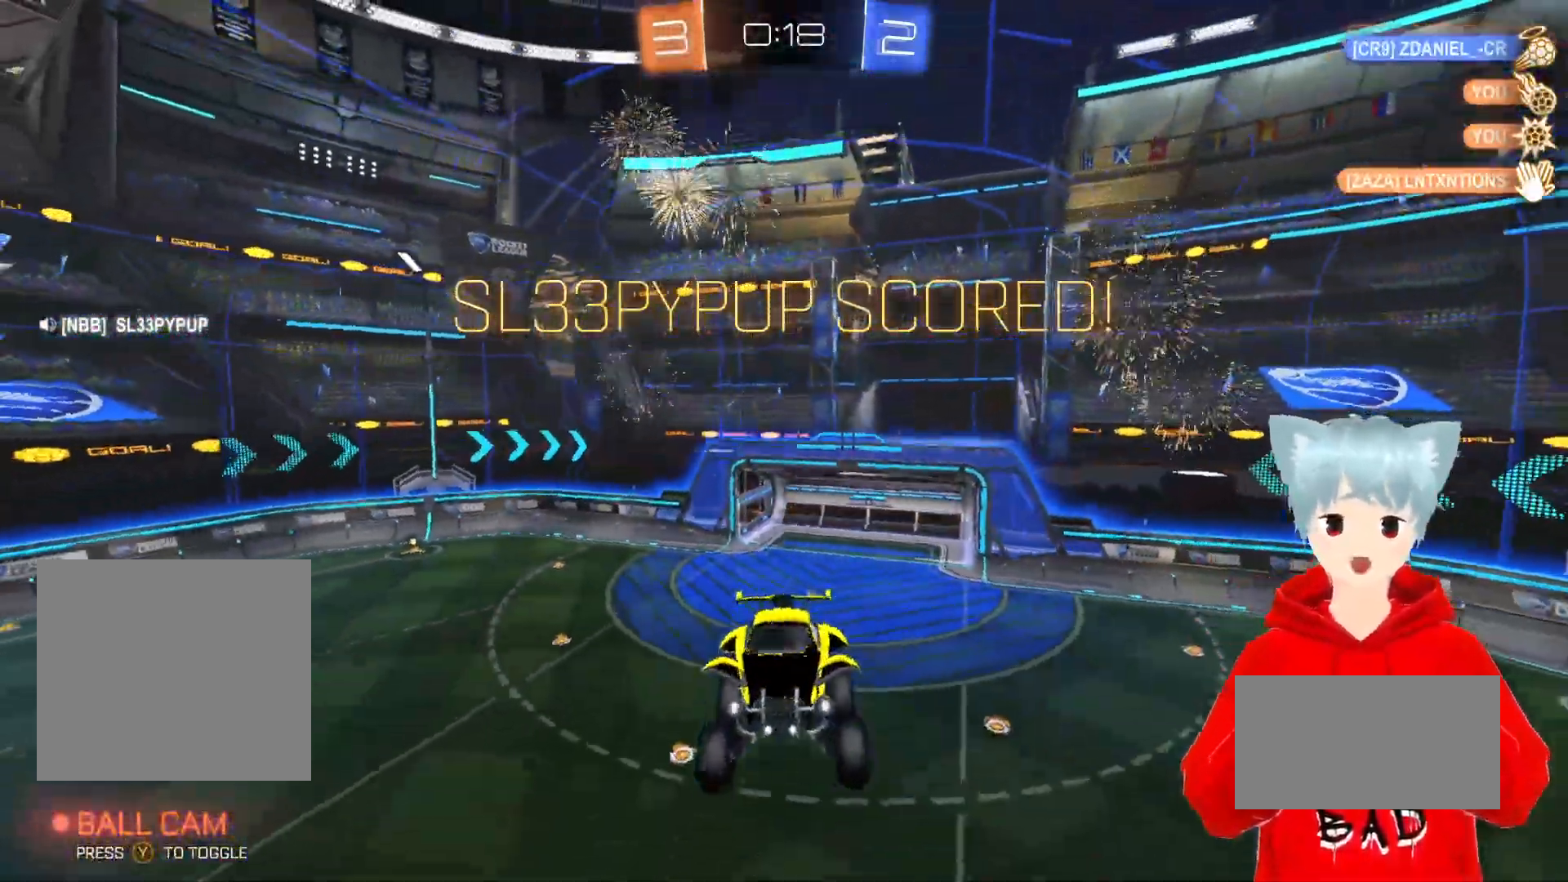
{"buttons": [], "left_stick": "center", "right_stick": "center", "events": []}
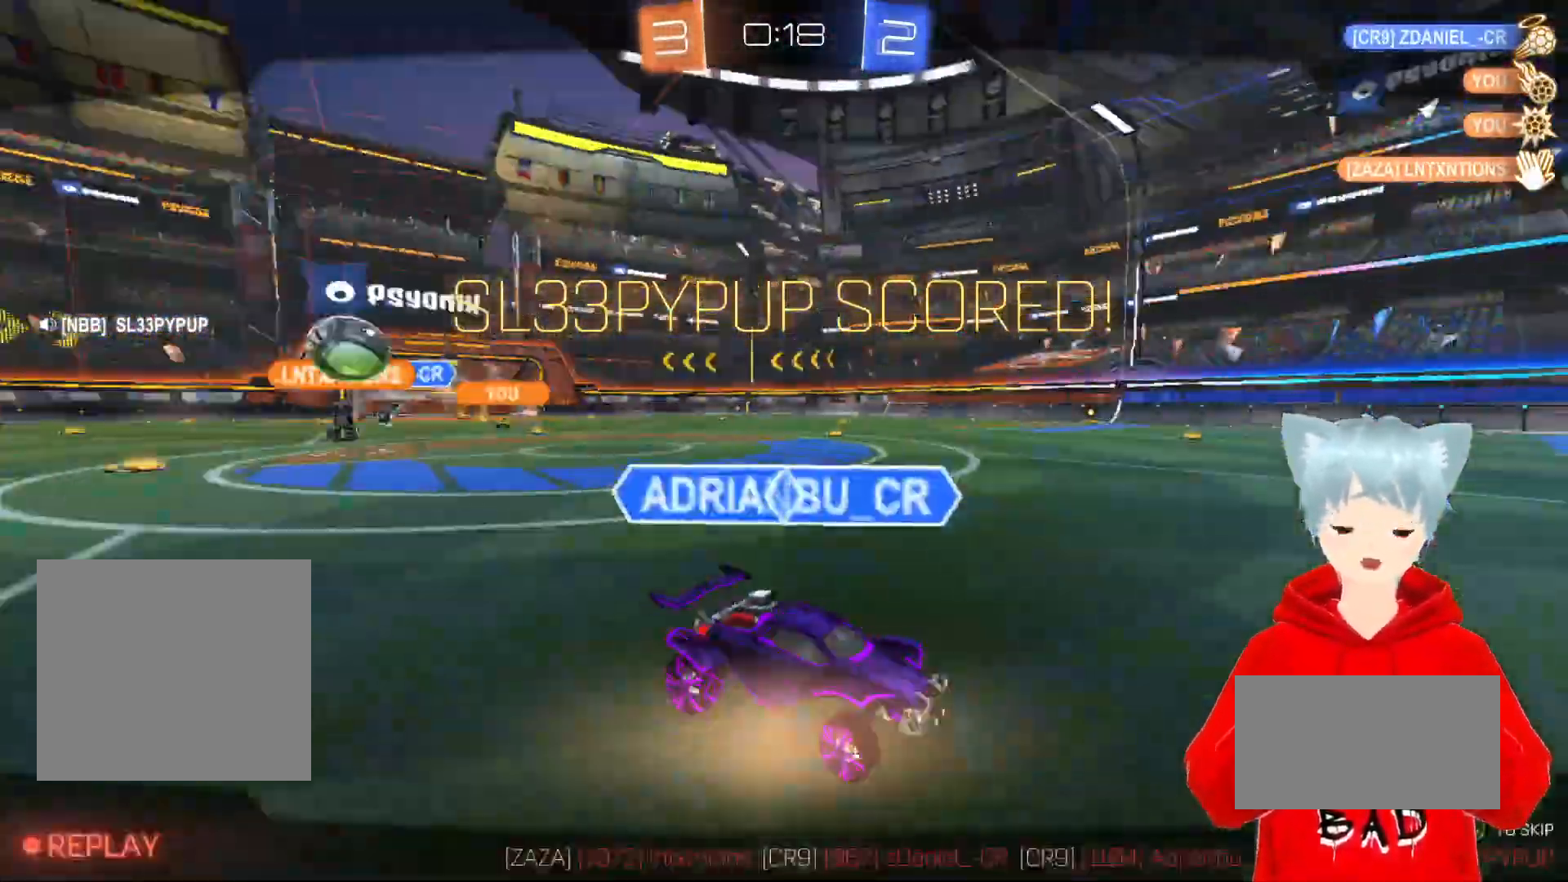
{"buttons": [], "left_stick": "center", "right_stick": "center", "events": []}
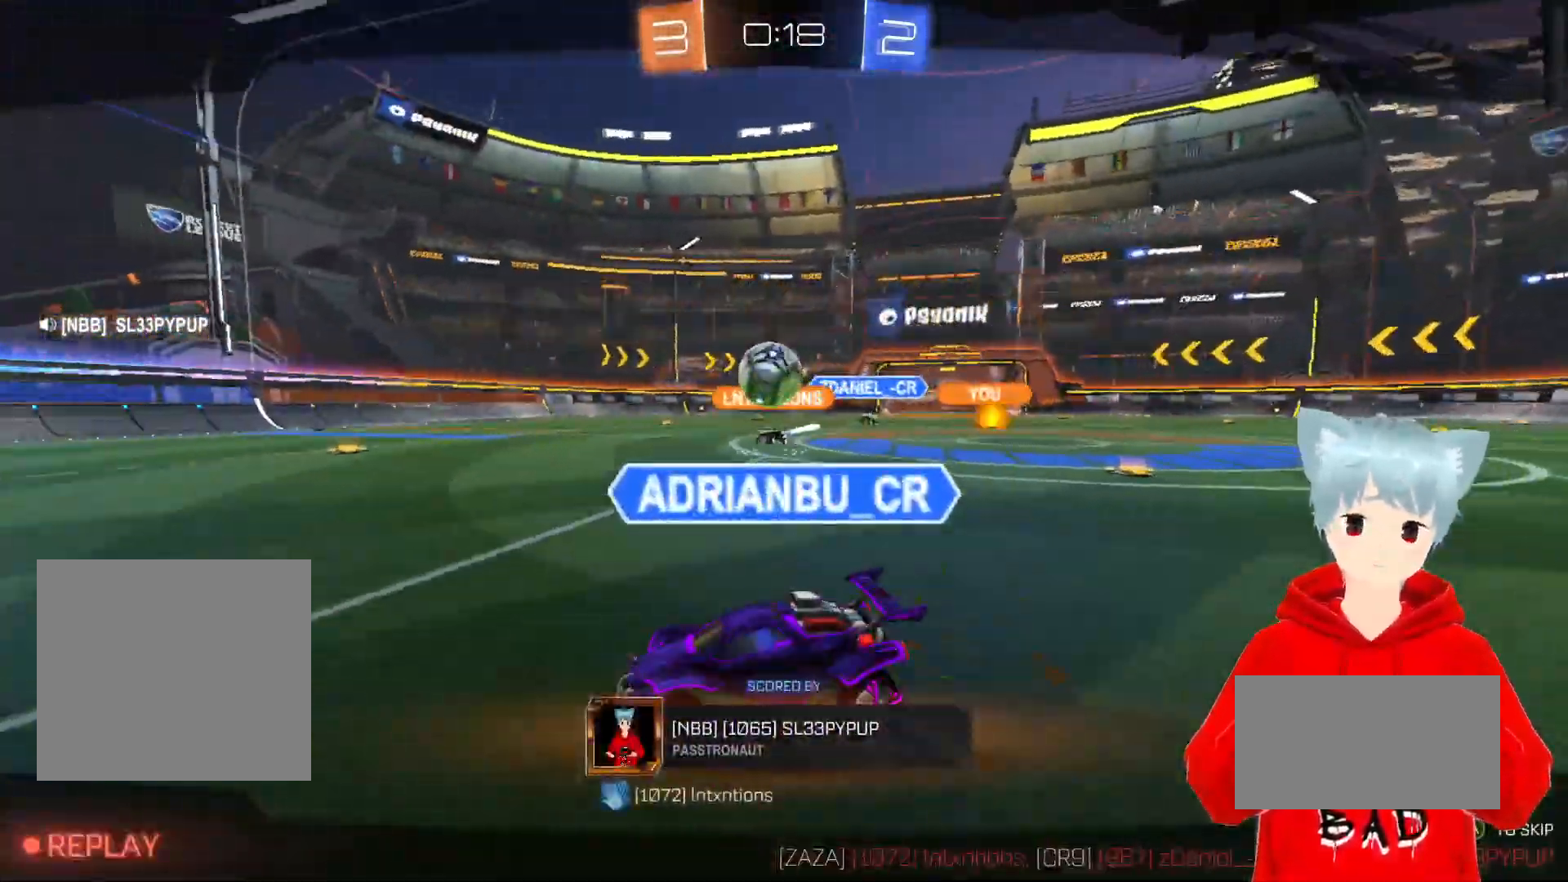
{"buttons": [], "left_stick": "center", "right_stick": "center", "events": []}
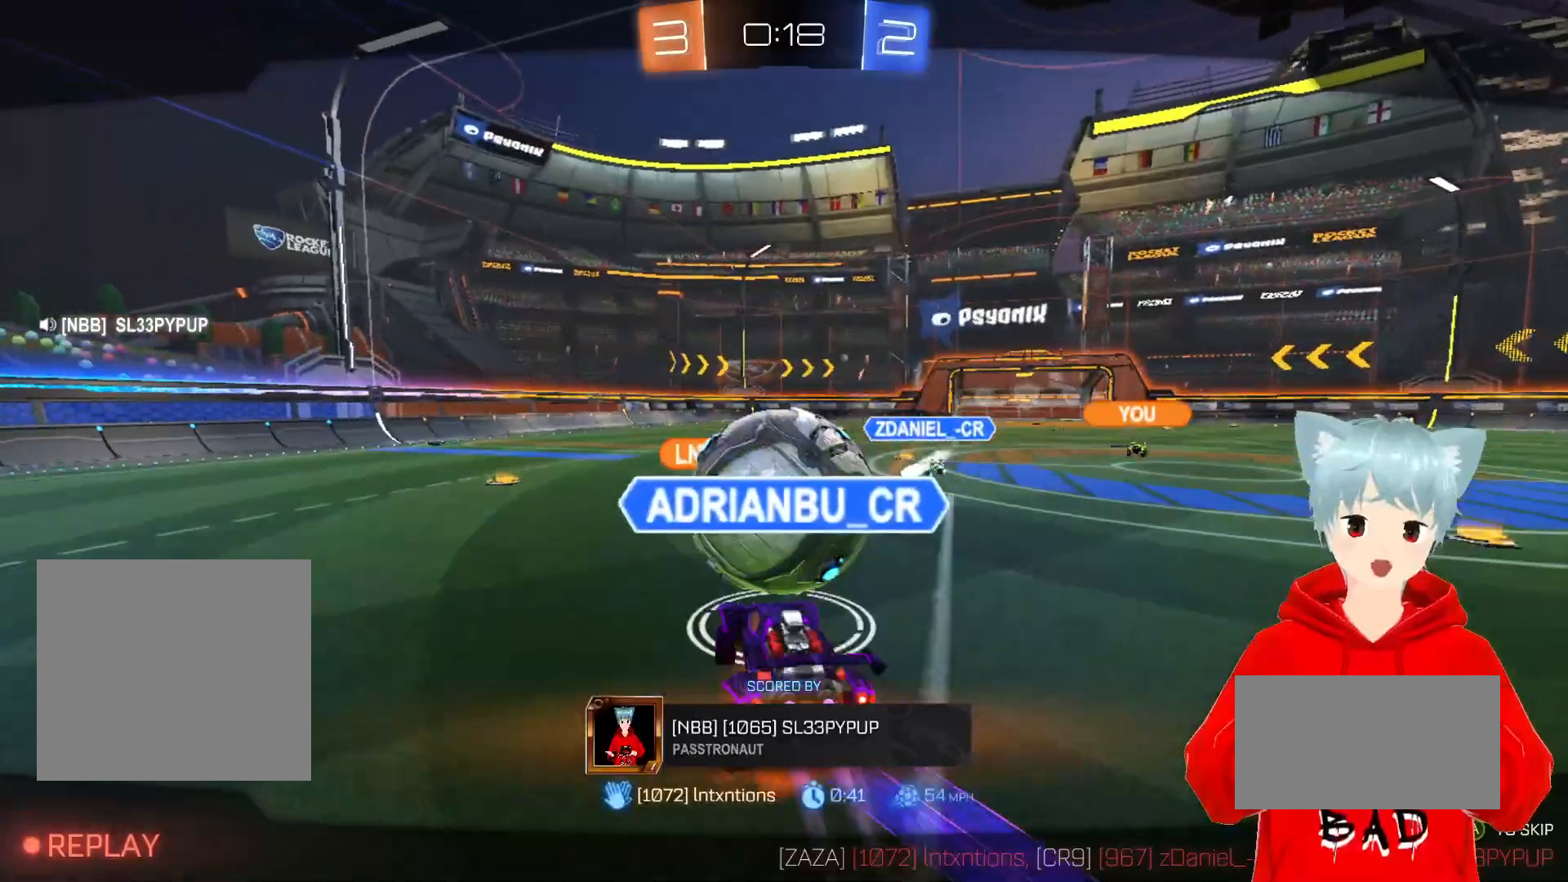
{"buttons": [], "left_stick": "center", "right_stick": "center", "events": []}
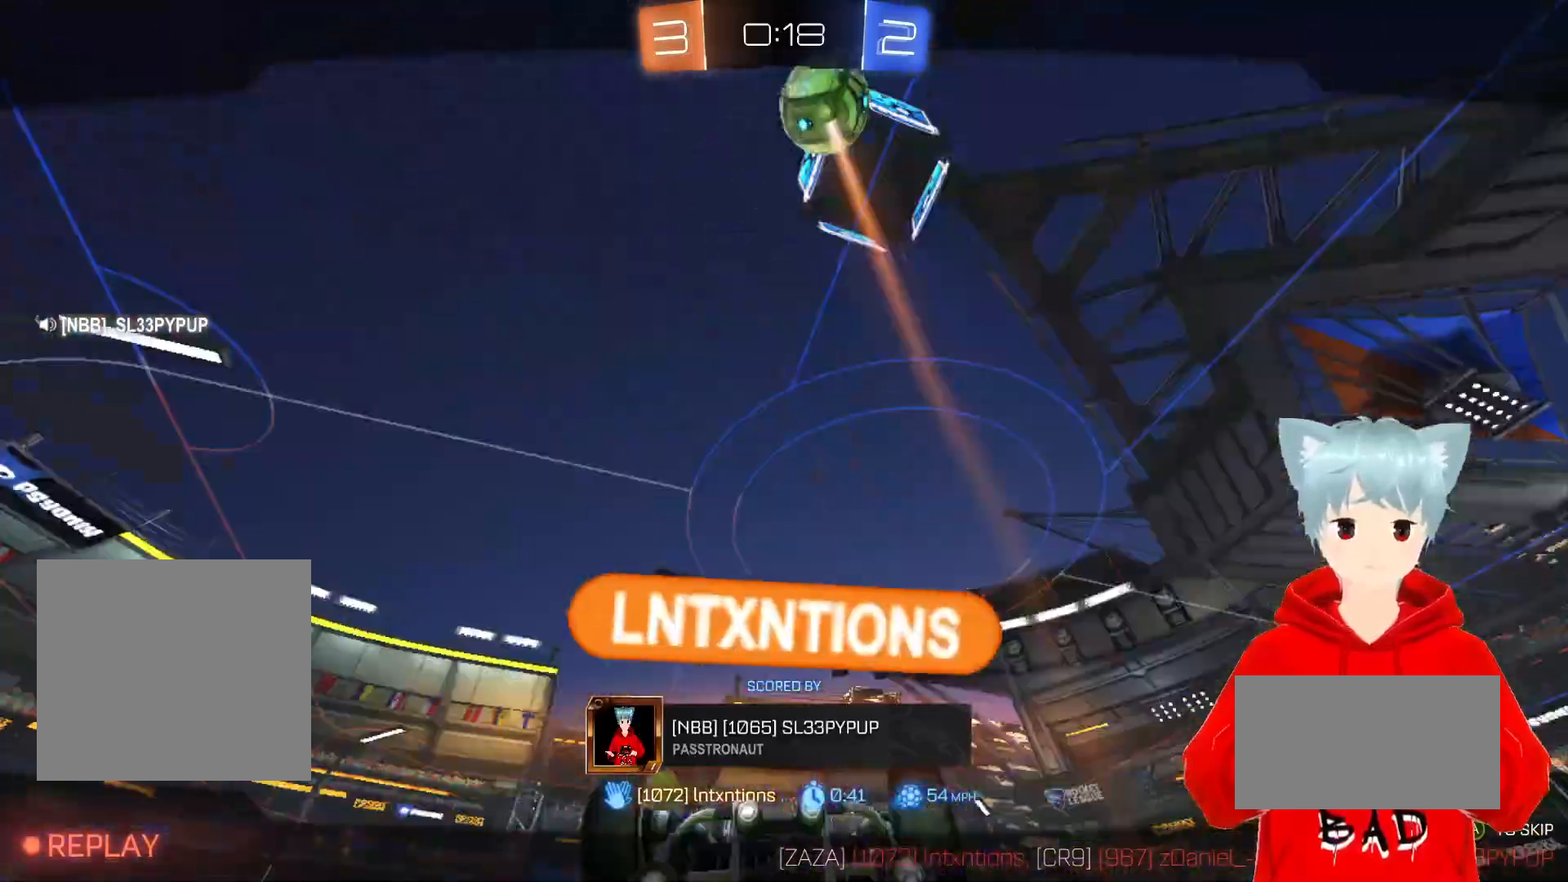
{"buttons": [], "left_stick": "center", "right_stick": "center", "events": []}
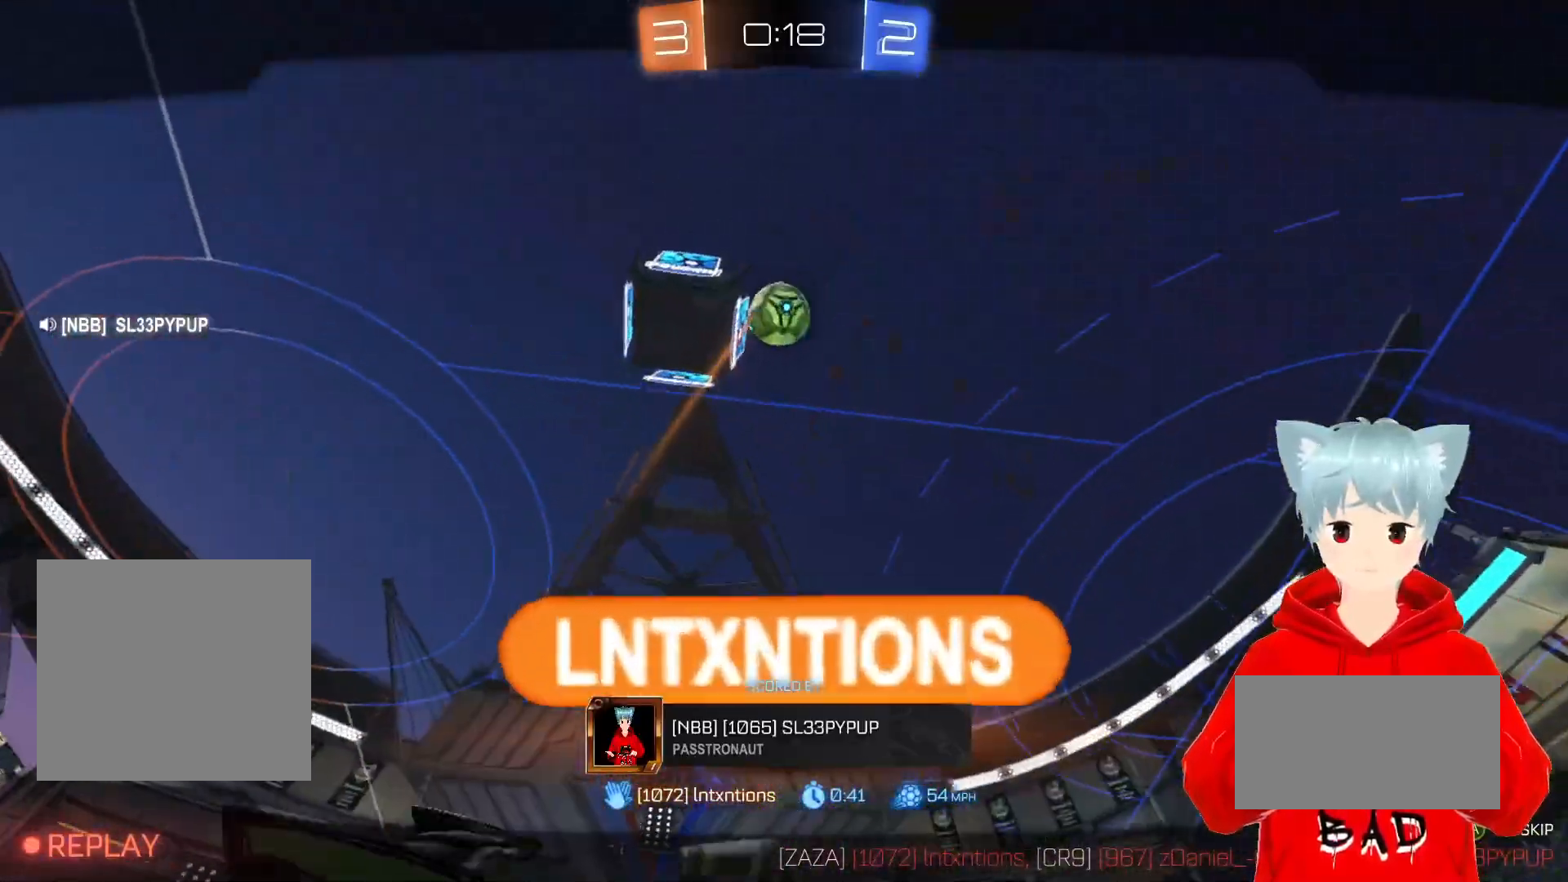
{"buttons": [], "left_stick": "center", "right_stick": "center", "events": []}
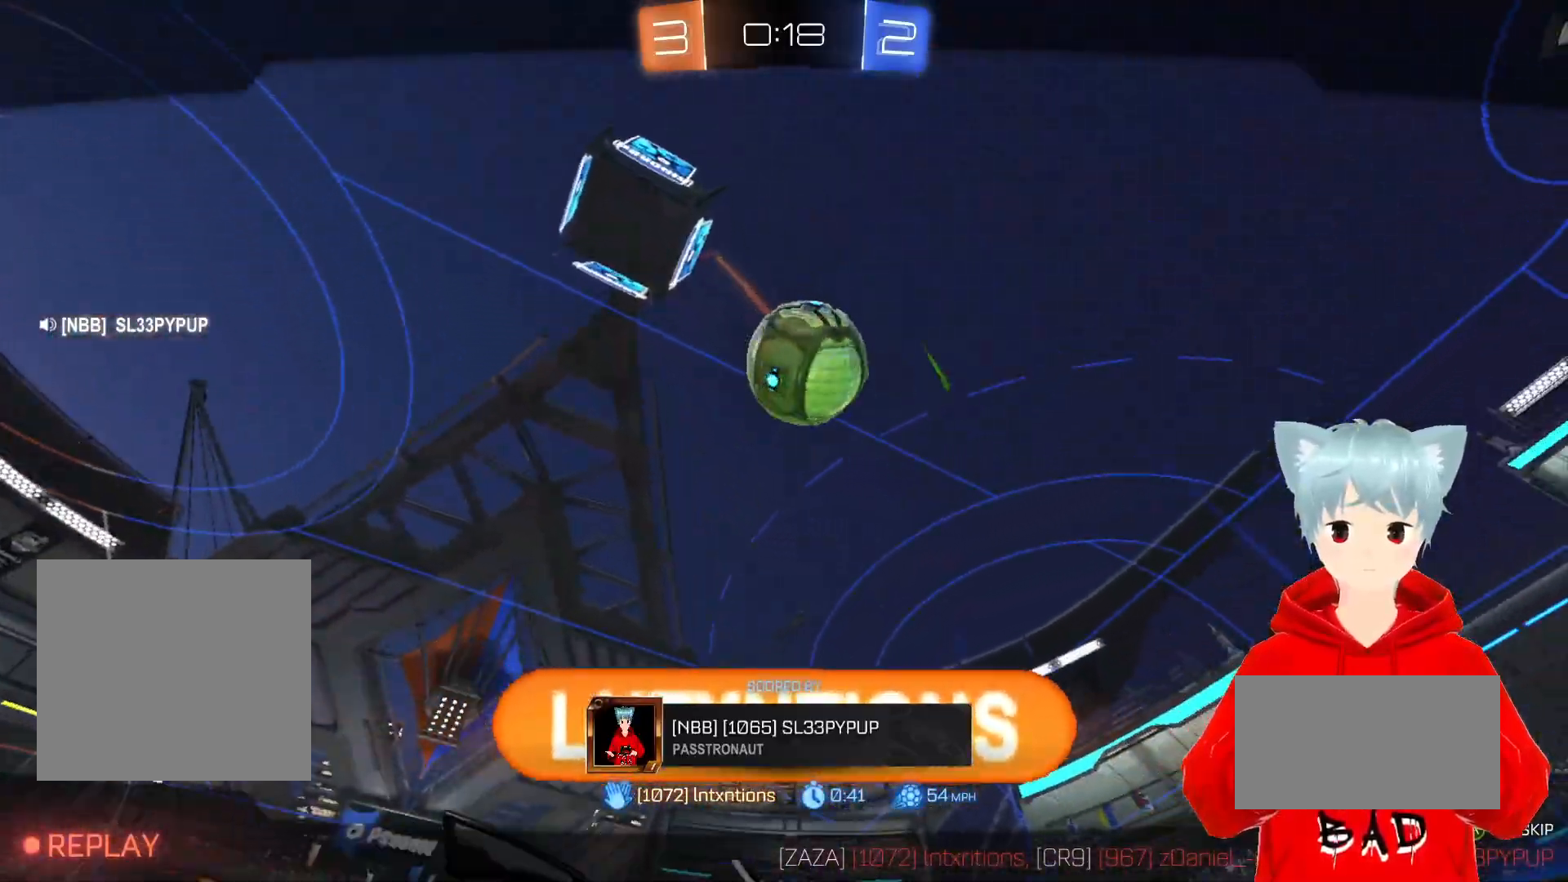
{"buttons": [], "left_stick": "center", "right_stick": "center", "events": []}